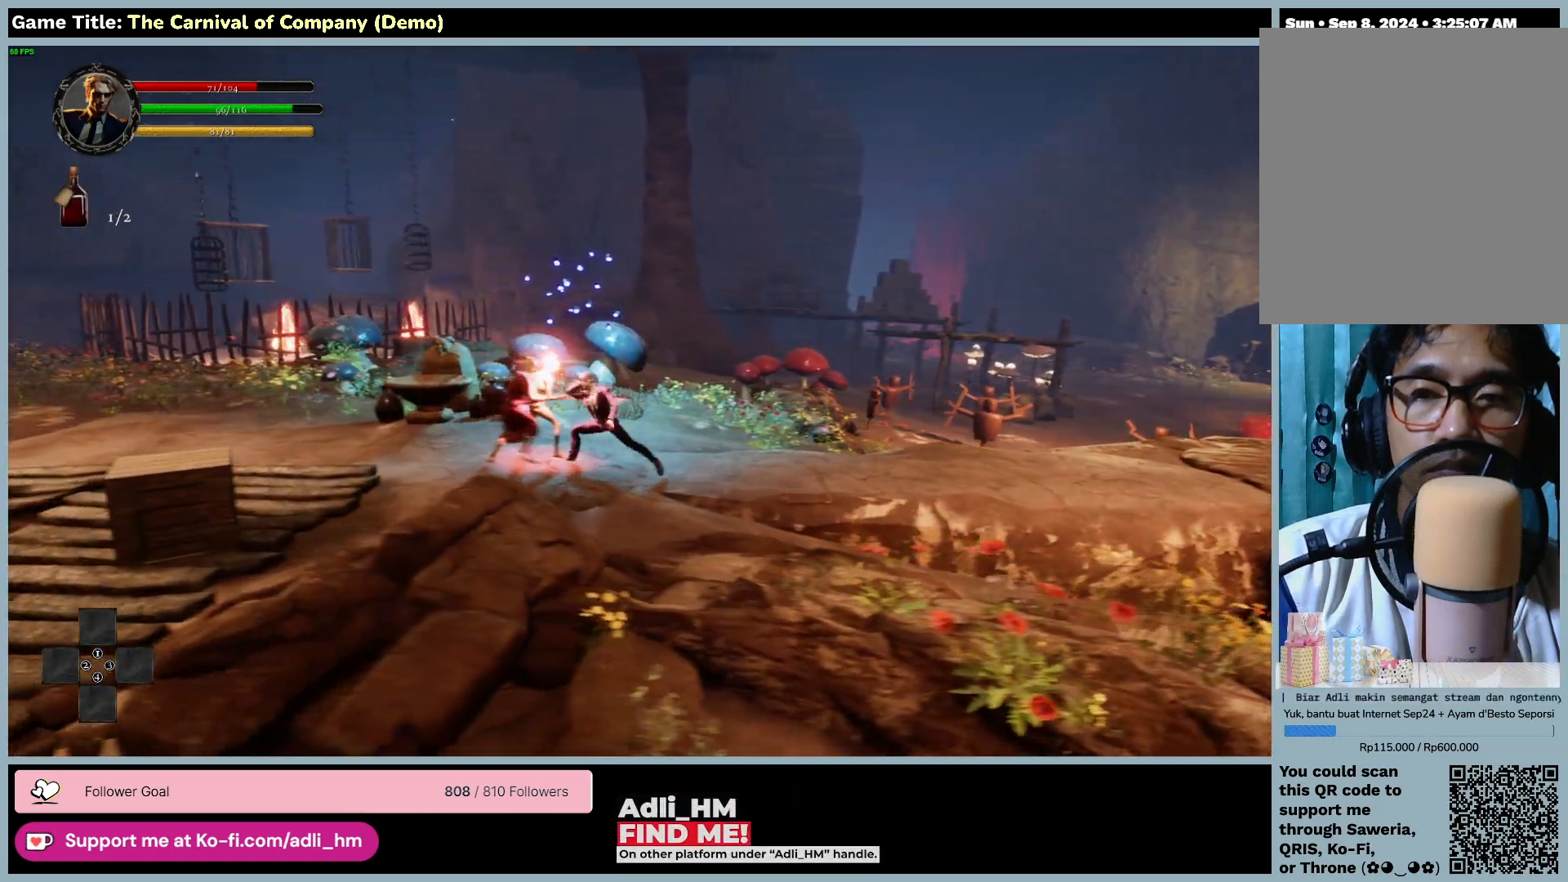
Gameplay with keyboard and mouse; each line is a JSON object with the keys and mouse buttons held at the frame after it. "events" lists presses ("down") and releases ("up") of "0", "1", "2", "3", "4", "5", "6", "7", "8", "9", "a", "alt", "b", "c", "caps_lock", "ctrl", "d", "down", "e", "escape", "f", "f1", "f2", "f3", "f4", "f5", "f6", "f7", "f8", "g", "h", "i", "j", "k", "l", "left", "m", "n", "o", "p", "q", "r", "return", "right", "s", "shift", "space", "t", "tab", "tilde", "u", "up", "v", "w", "x", "y", "z", "mouse_left", "mouse_wheel" and "mouse_right" between this image and that frame as [ms after this image, input, new state], when the widget could be followed in between. "mouse_left", "mouse_wheel", "mouse_right" = the "left", "wheel", "right" buttons of the "mouse" list. No other keys are recorded. "wheel" means that the mouse wheel is clicked or scrolled. Not read: mouse_move.
{"keys": [], "mouse": ["left"], "events": [[33, "a", "up"]]}
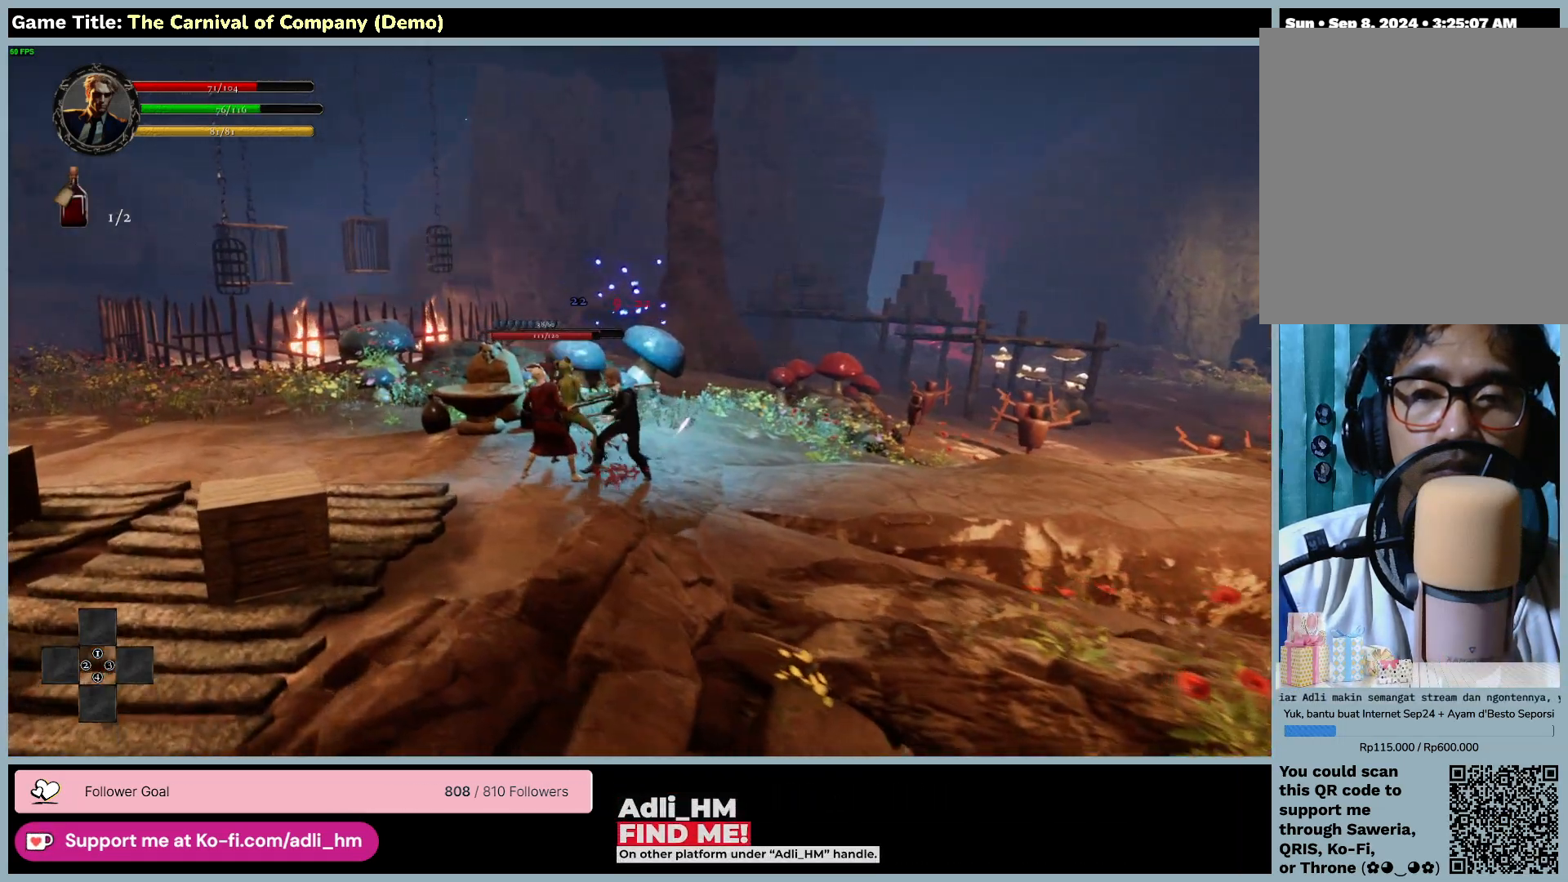
{"keys": [], "mouse": ["left"], "events": []}
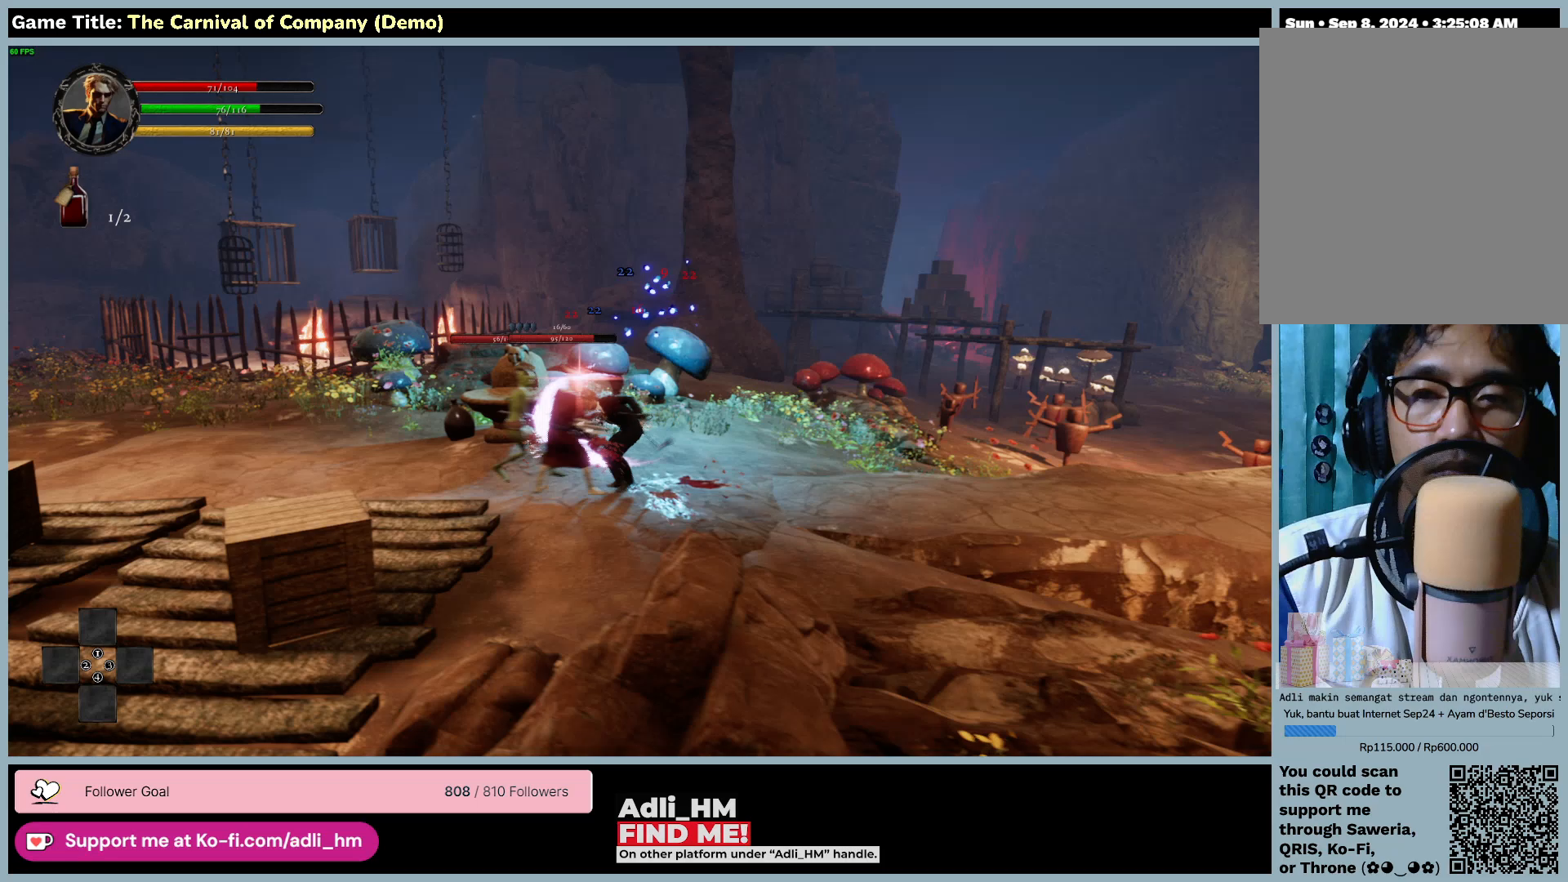
{"keys": ["space"], "mouse": ["left"], "events": [[300, "space", "down"]]}
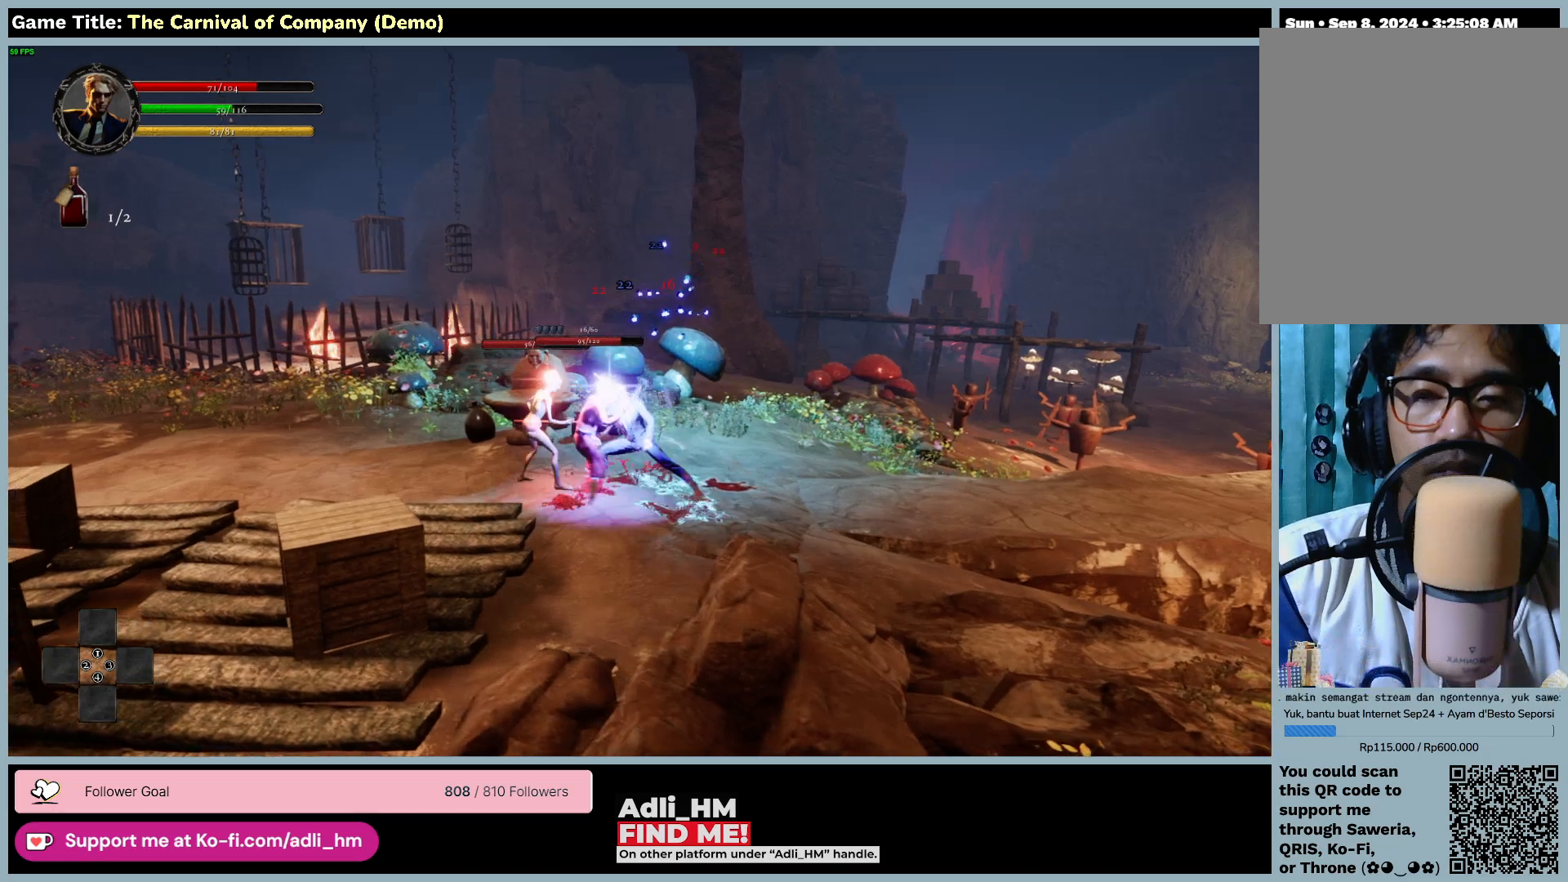
{"keys": ["space"], "mouse": ["left"], "events": []}
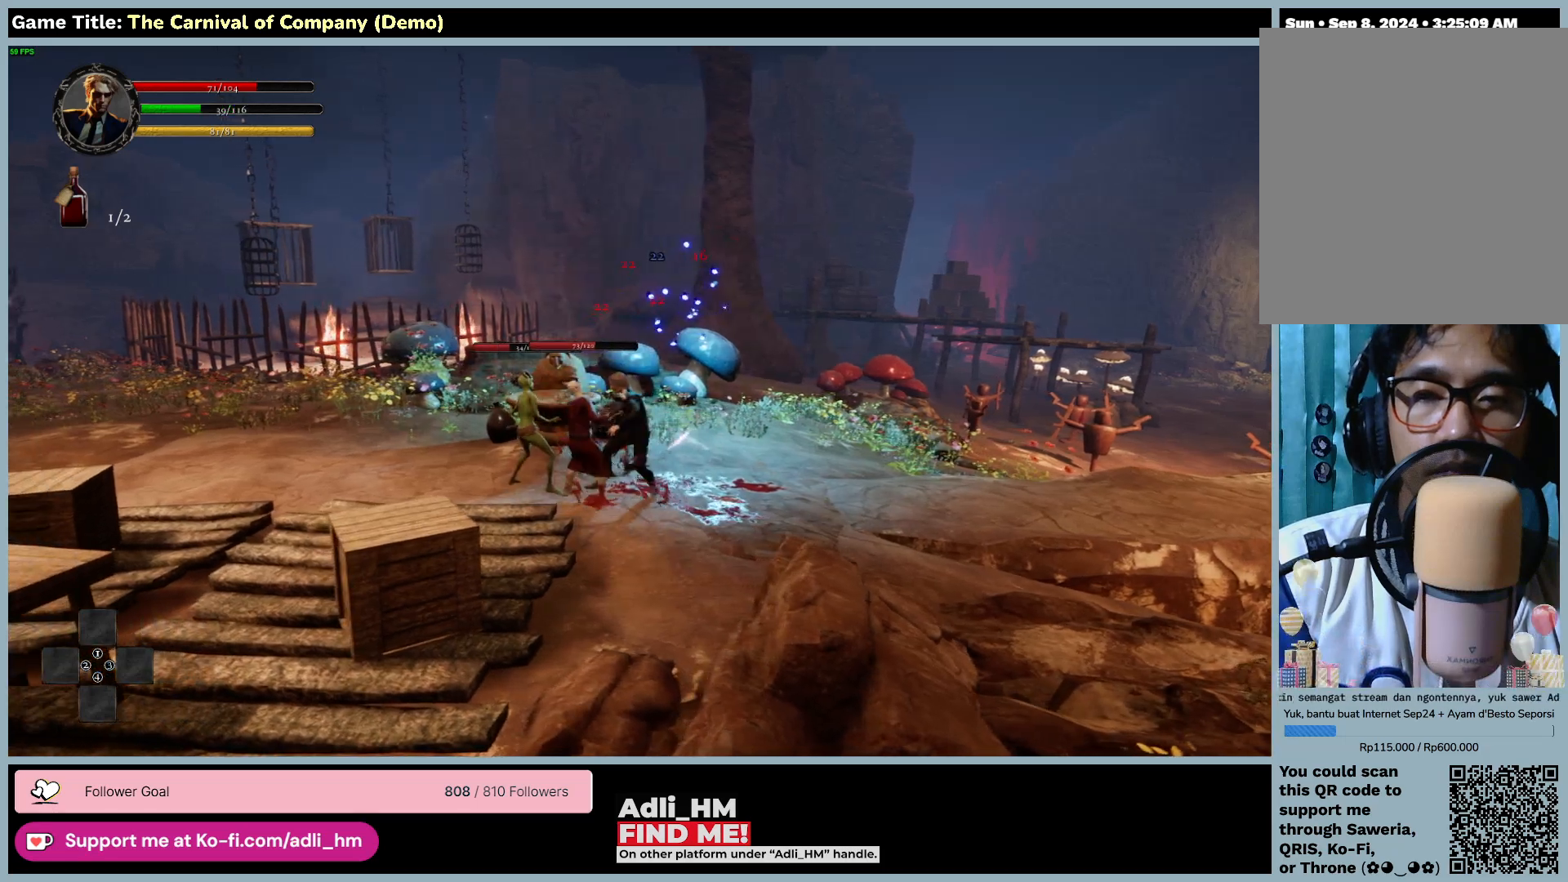
{"keys": [], "mouse": ["left"], "events": [[233, "space", "up"]]}
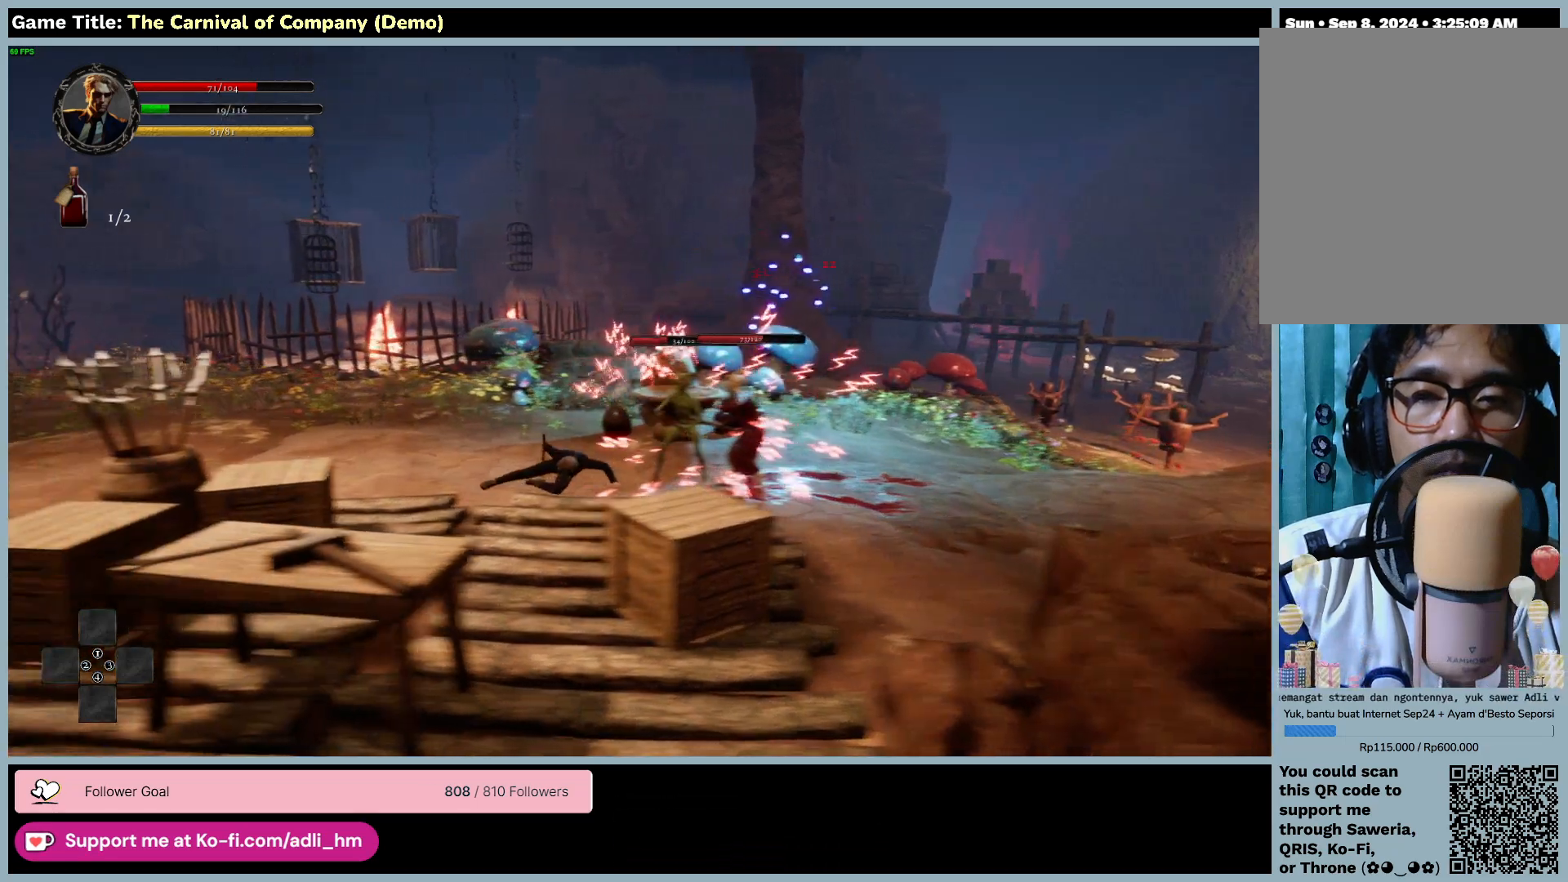
{"keys": ["d"], "mouse": [], "events": [[183, "d", "down"], [300, "mouse_left", "up"]]}
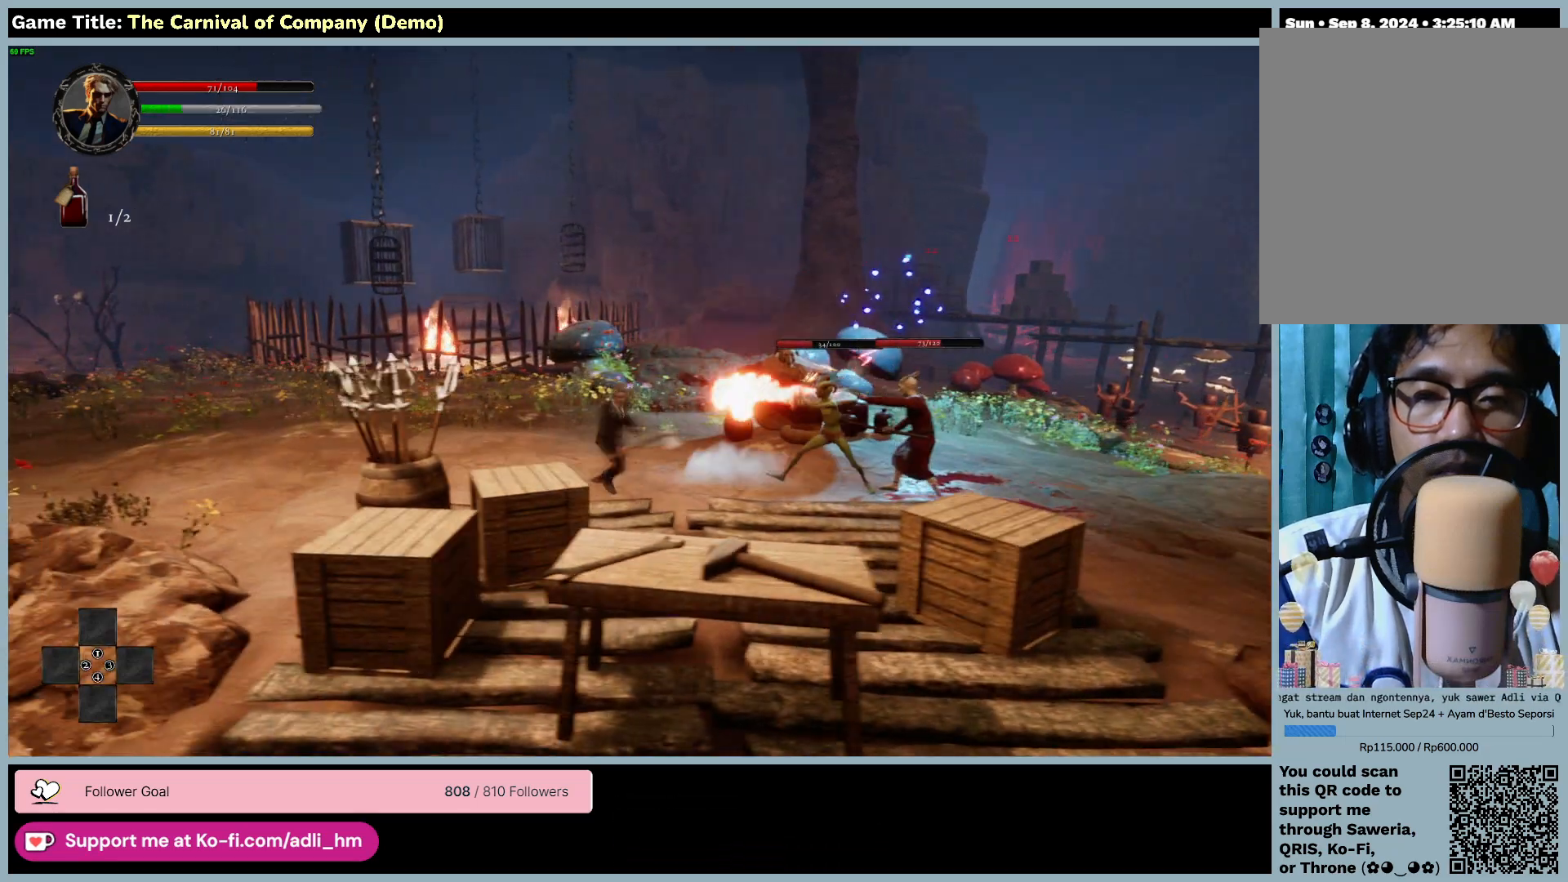
{"keys": ["a", "d"], "mouse": ["left"], "events": [[200, "a", "down"], [350, "mouse_left", "down"]]}
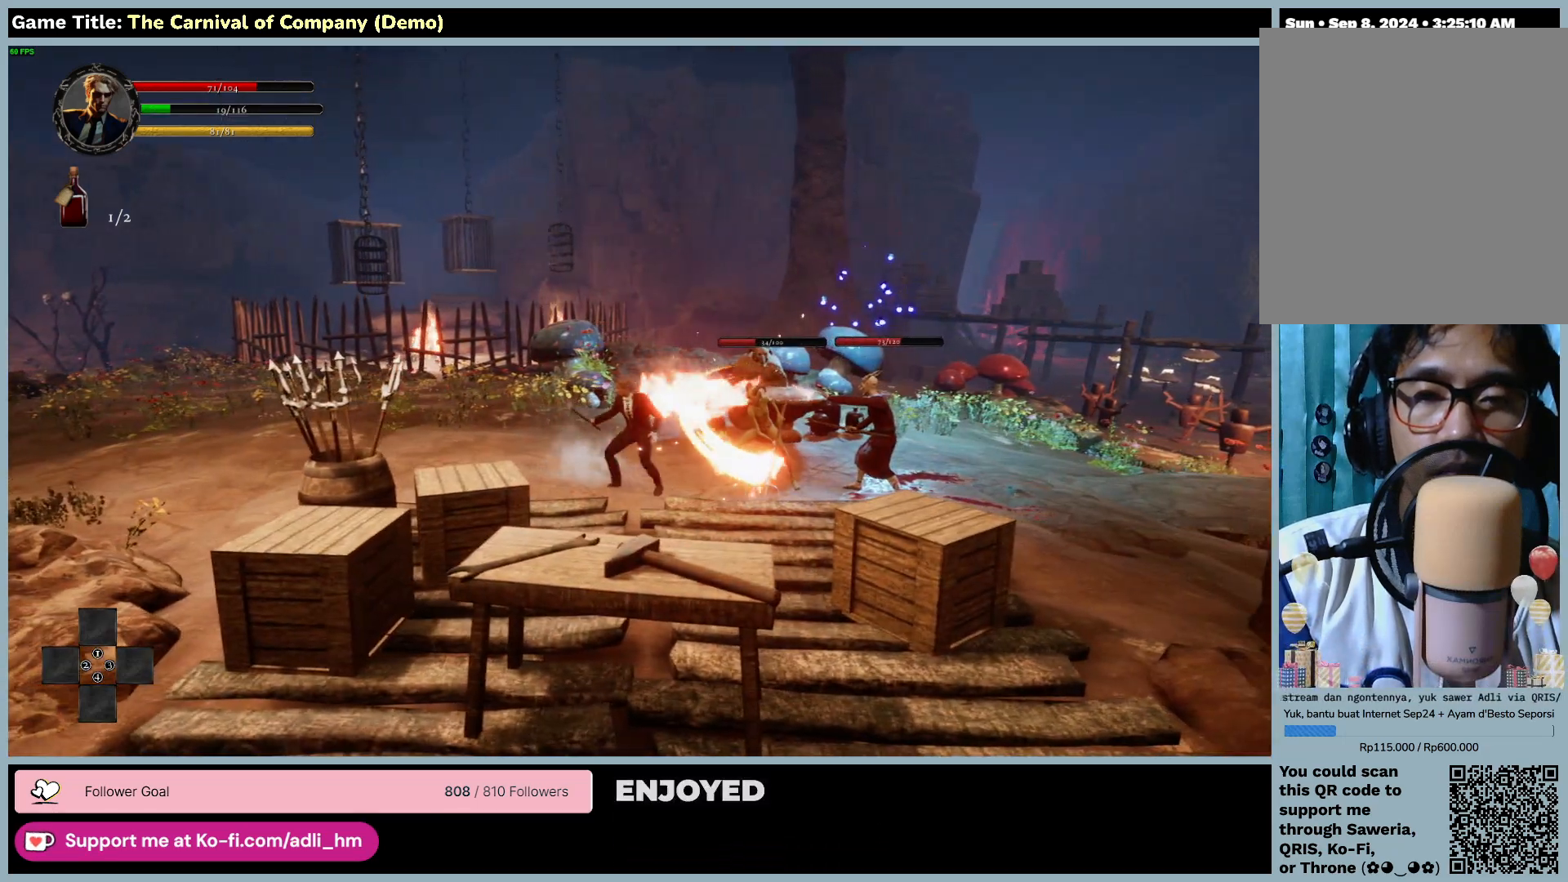
{"keys": [], "mouse": ["left"], "events": [[250, "a", "up"], [467, "d", "up"]]}
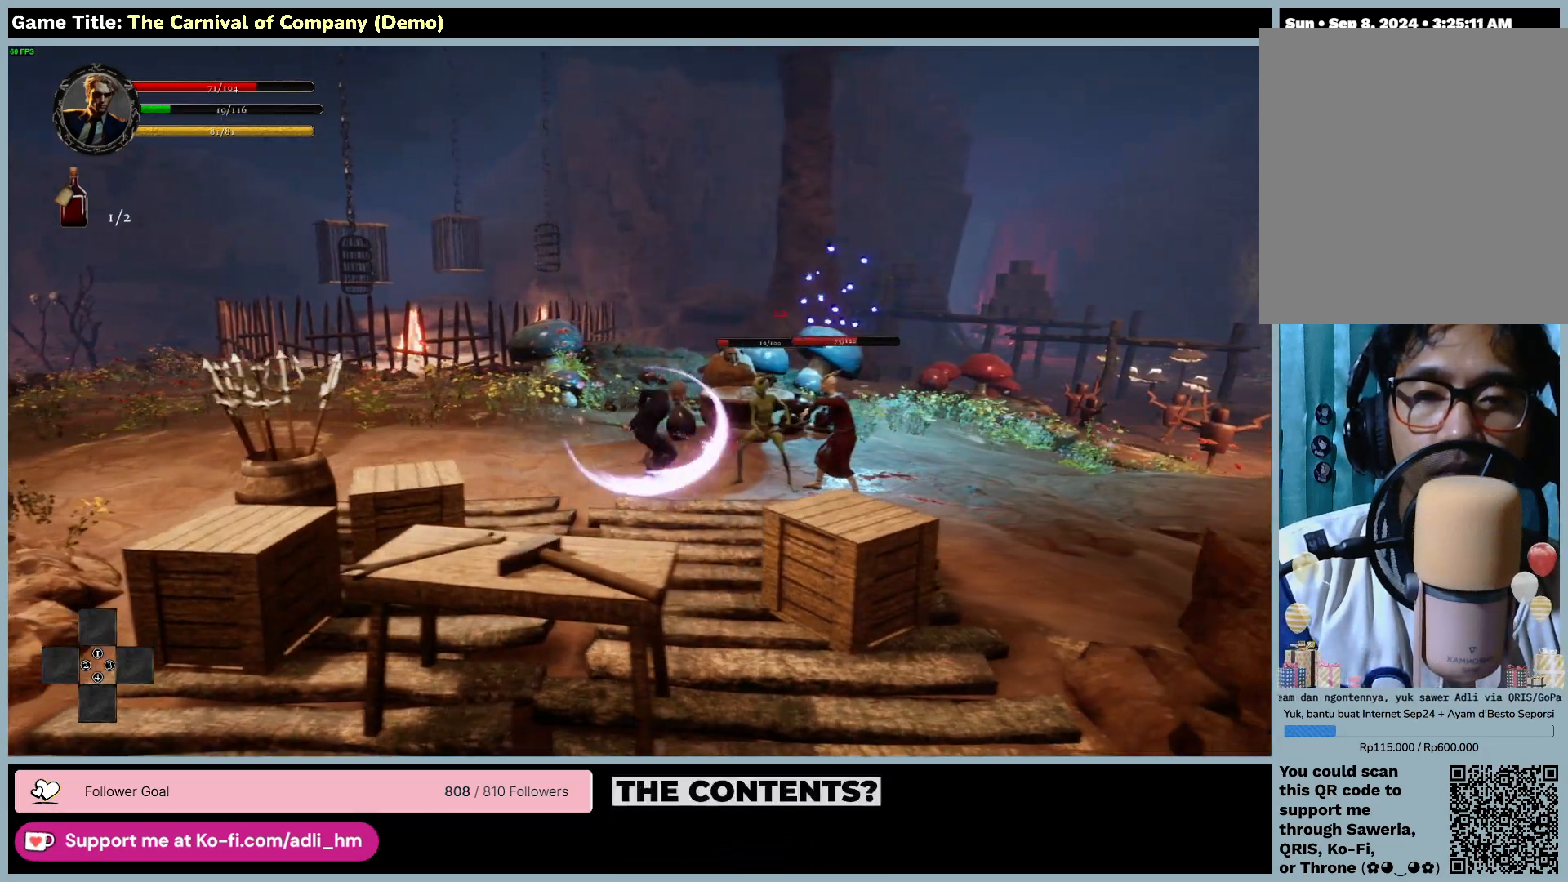
{"keys": [], "mouse": ["left"], "events": []}
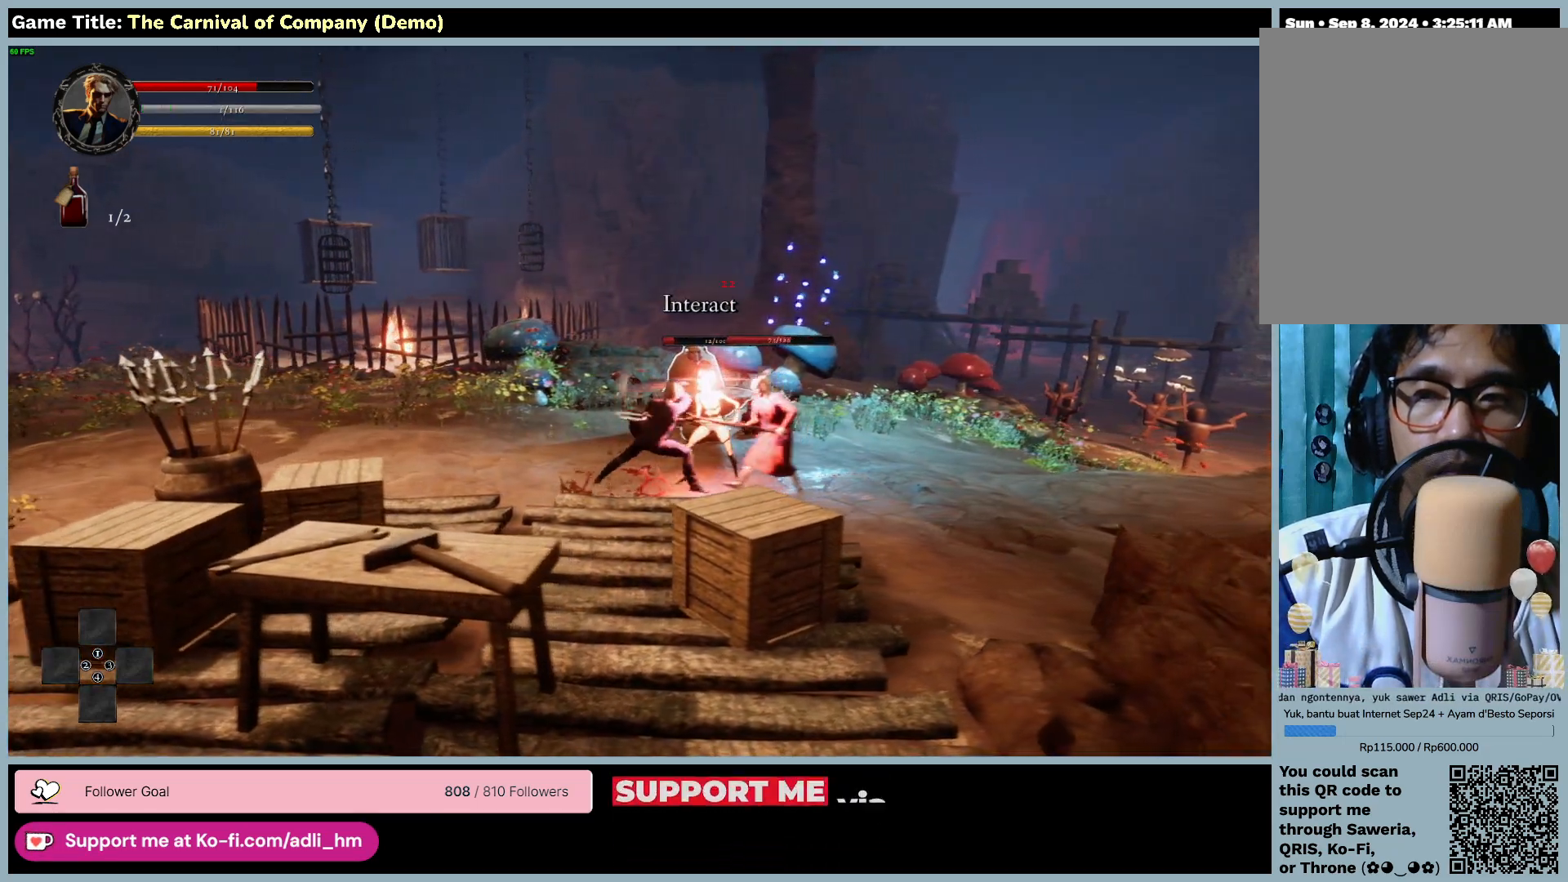
{"keys": [], "mouse": ["left"], "events": []}
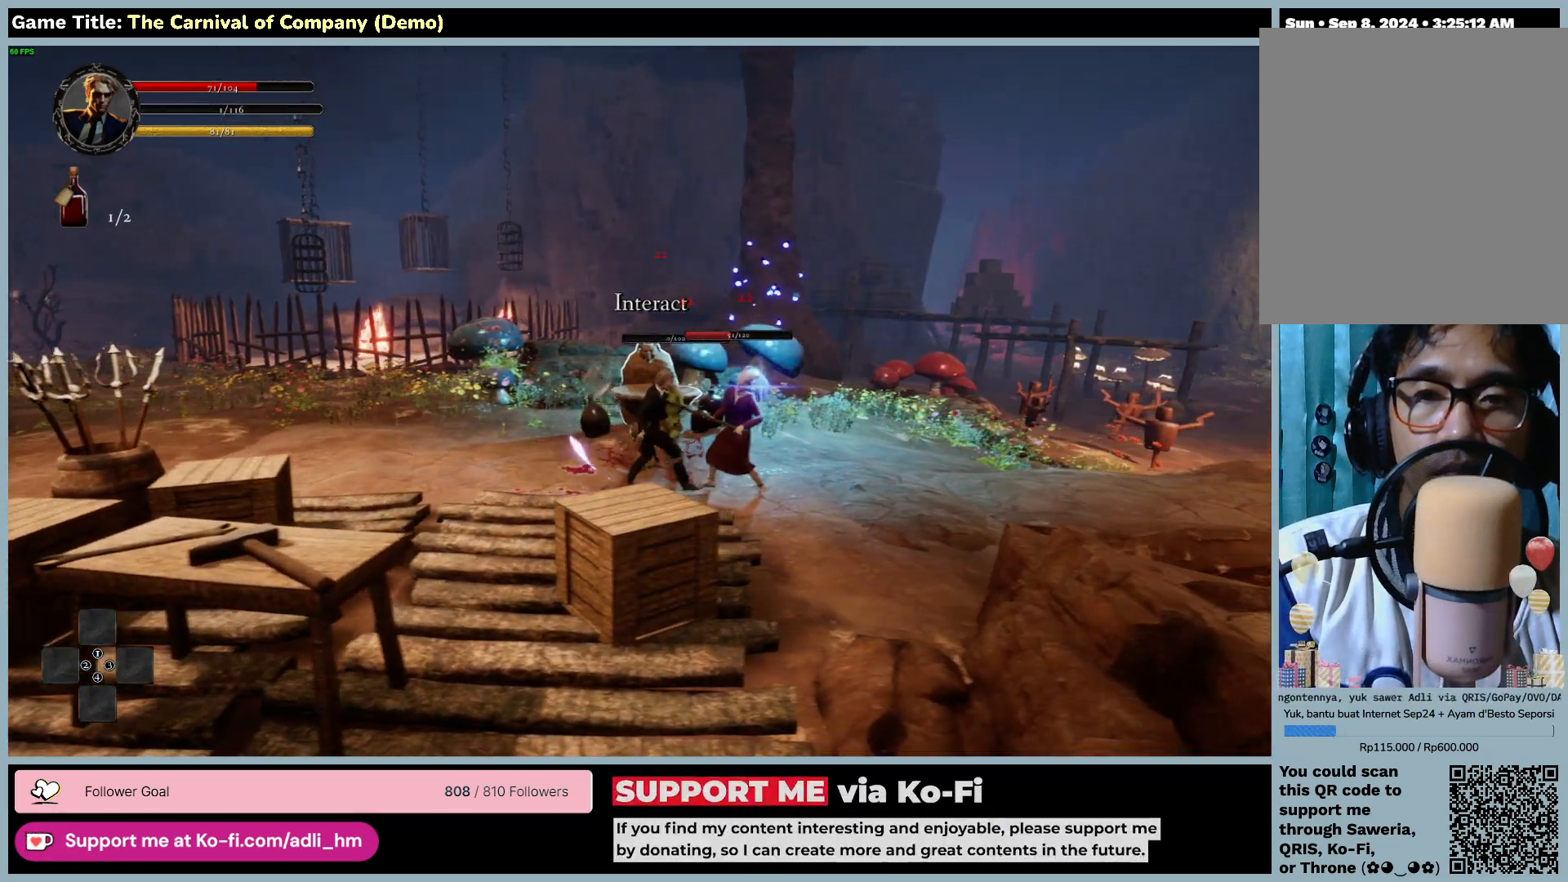
{"keys": [], "mouse": ["right"], "events": [[433, "mouse_right", "down"], [500, "mouse_left", "up"]]}
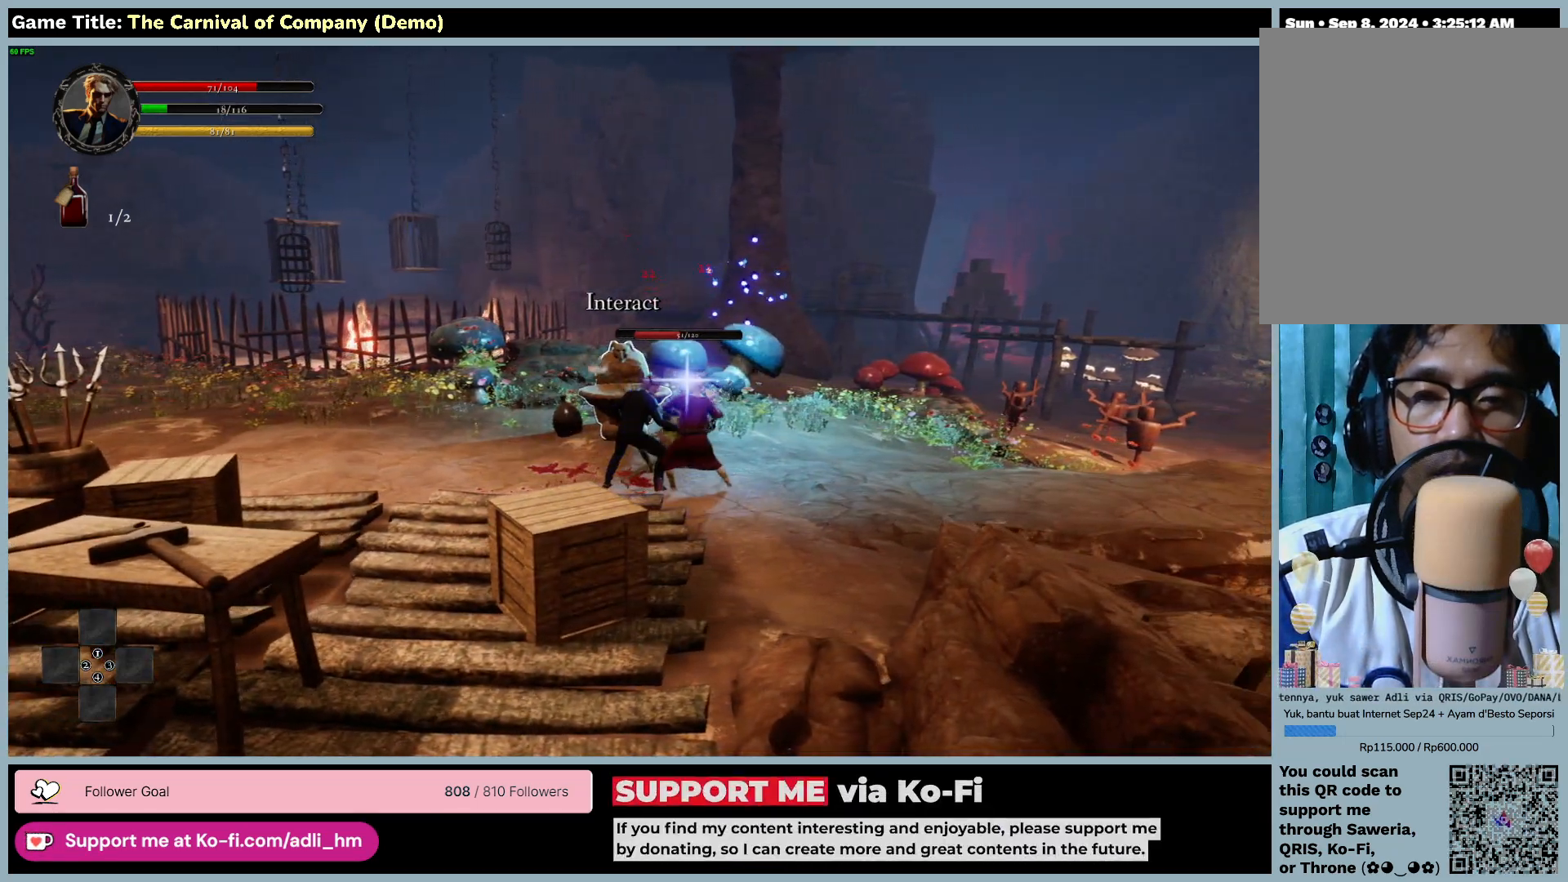
{"keys": [], "mouse": [], "events": [[233, "mouse_right", "up"]]}
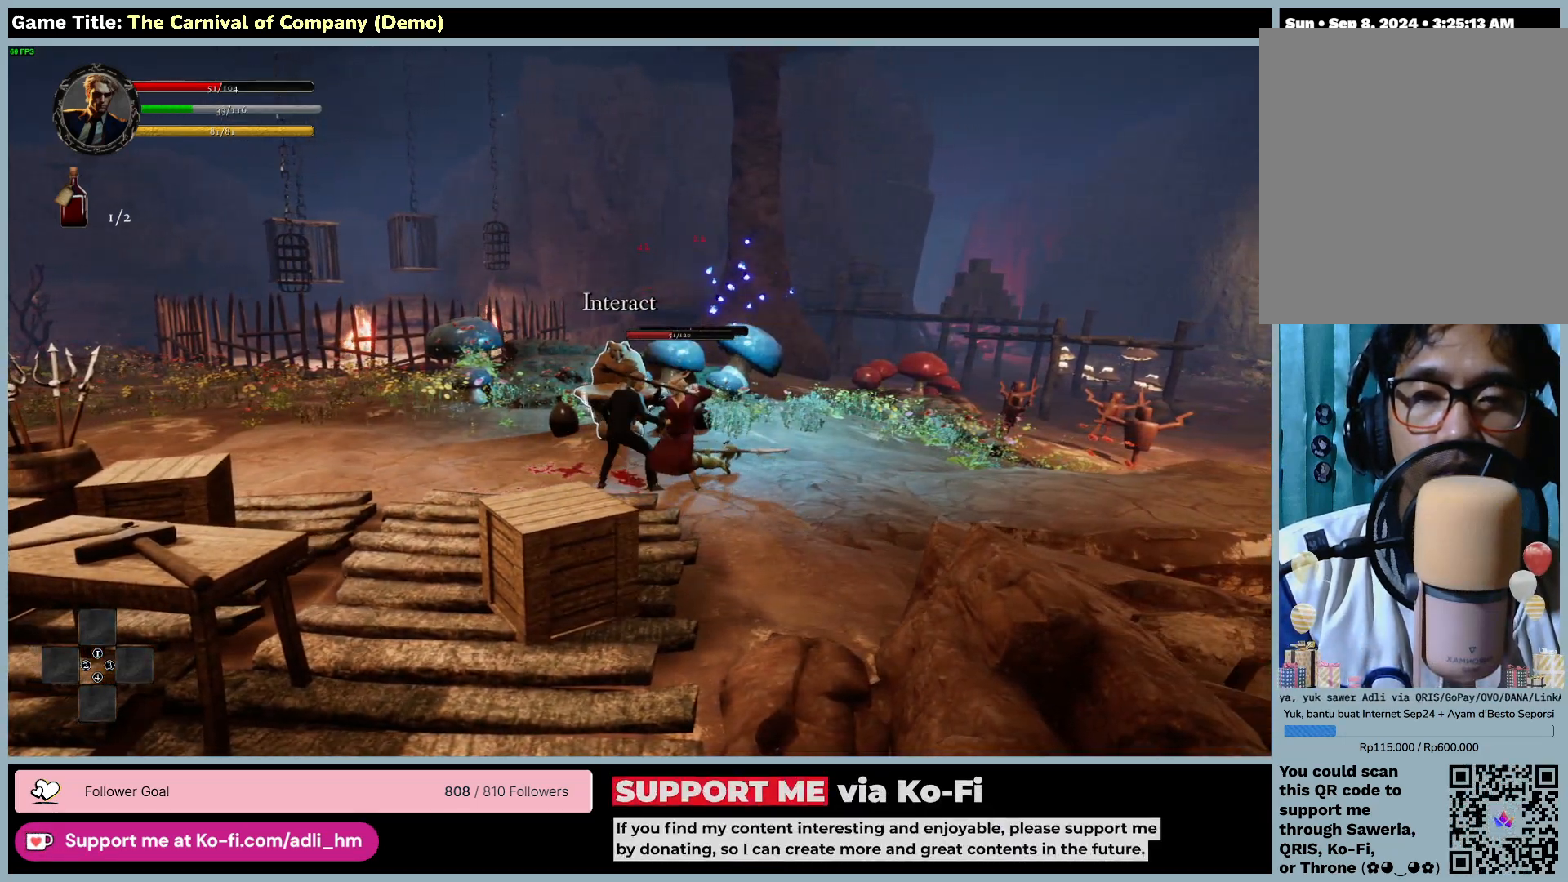
{"keys": [], "mouse": ["right"], "events": [[183, "mouse_right", "down"]]}
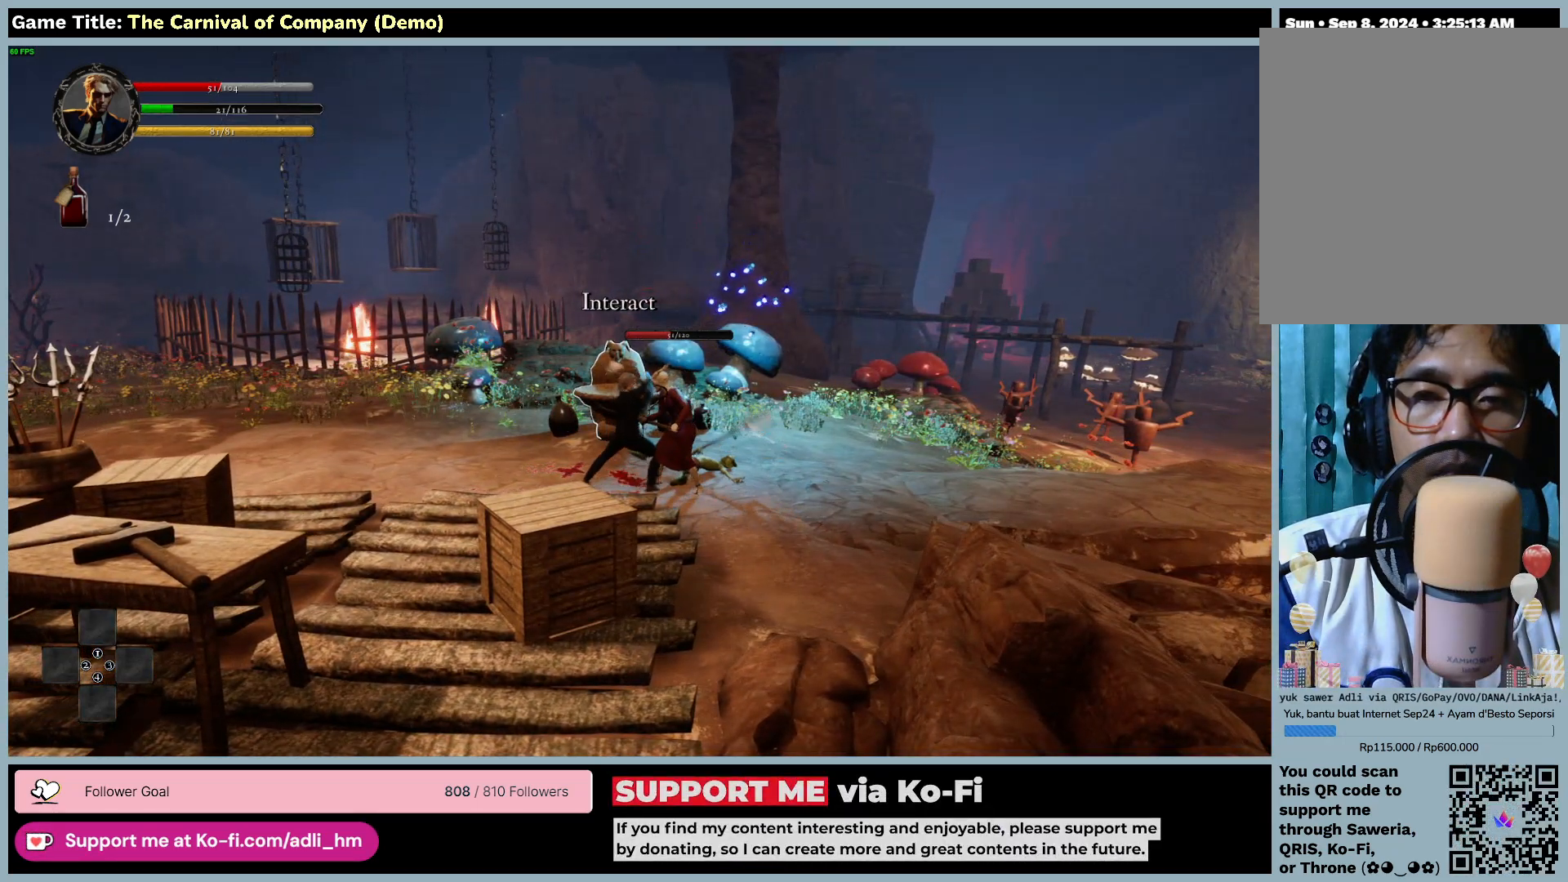
{"keys": [], "mouse": [], "events": [[33, "mouse_right", "up"]]}
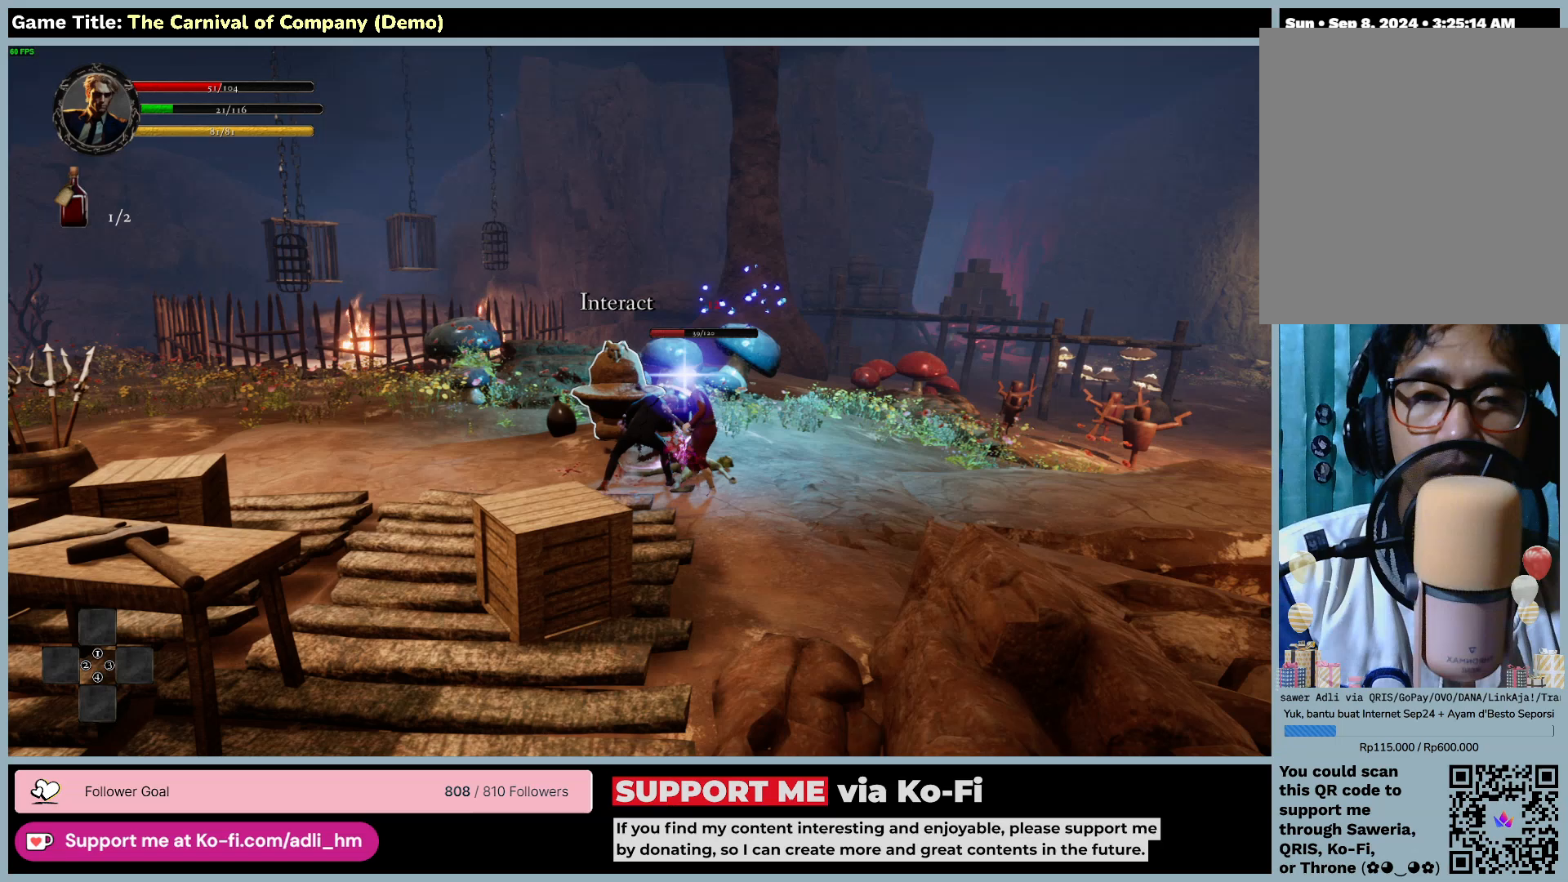
{"keys": [], "mouse": ["right"], "events": [[333, "mouse_right", "down"]]}
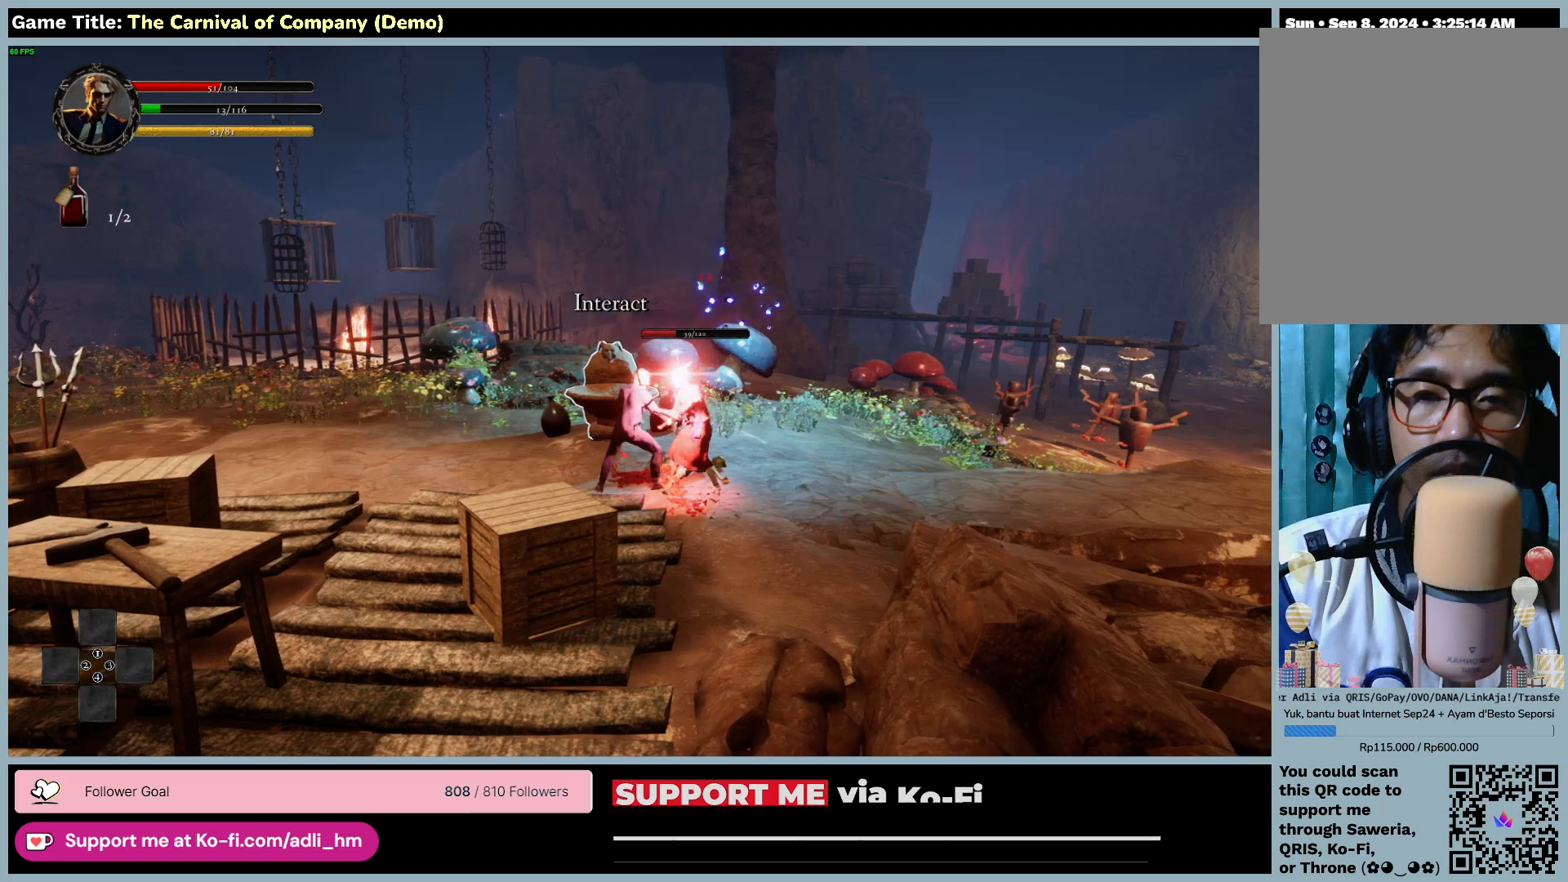
{"keys": [], "mouse": [], "events": [[300, "mouse_right", "up"]]}
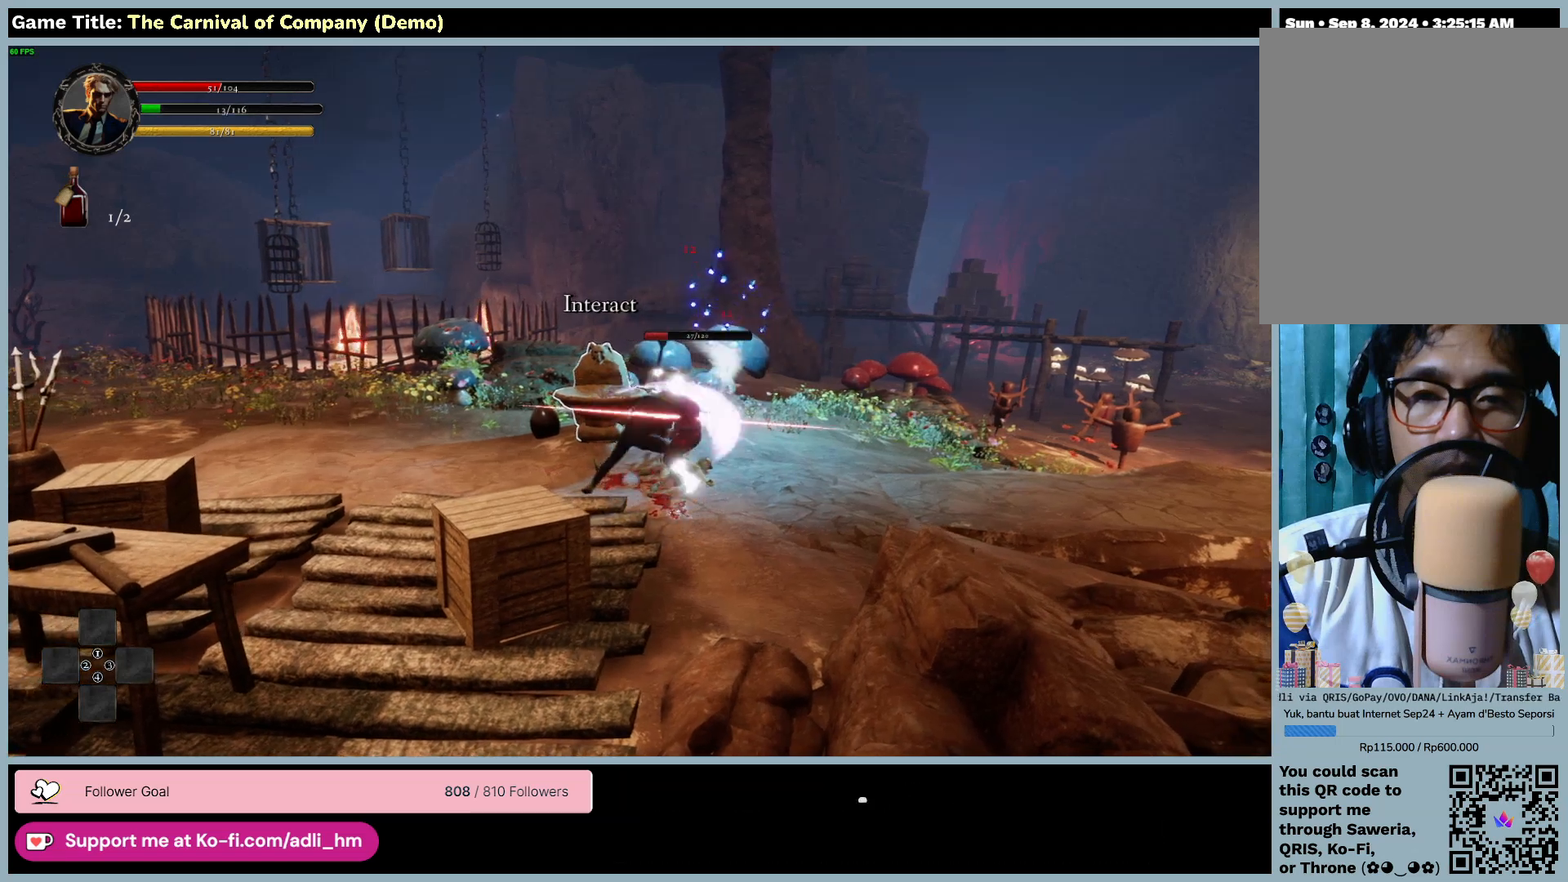
{"keys": [], "mouse": ["left"], "events": [[150, "mouse_left", "down"]]}
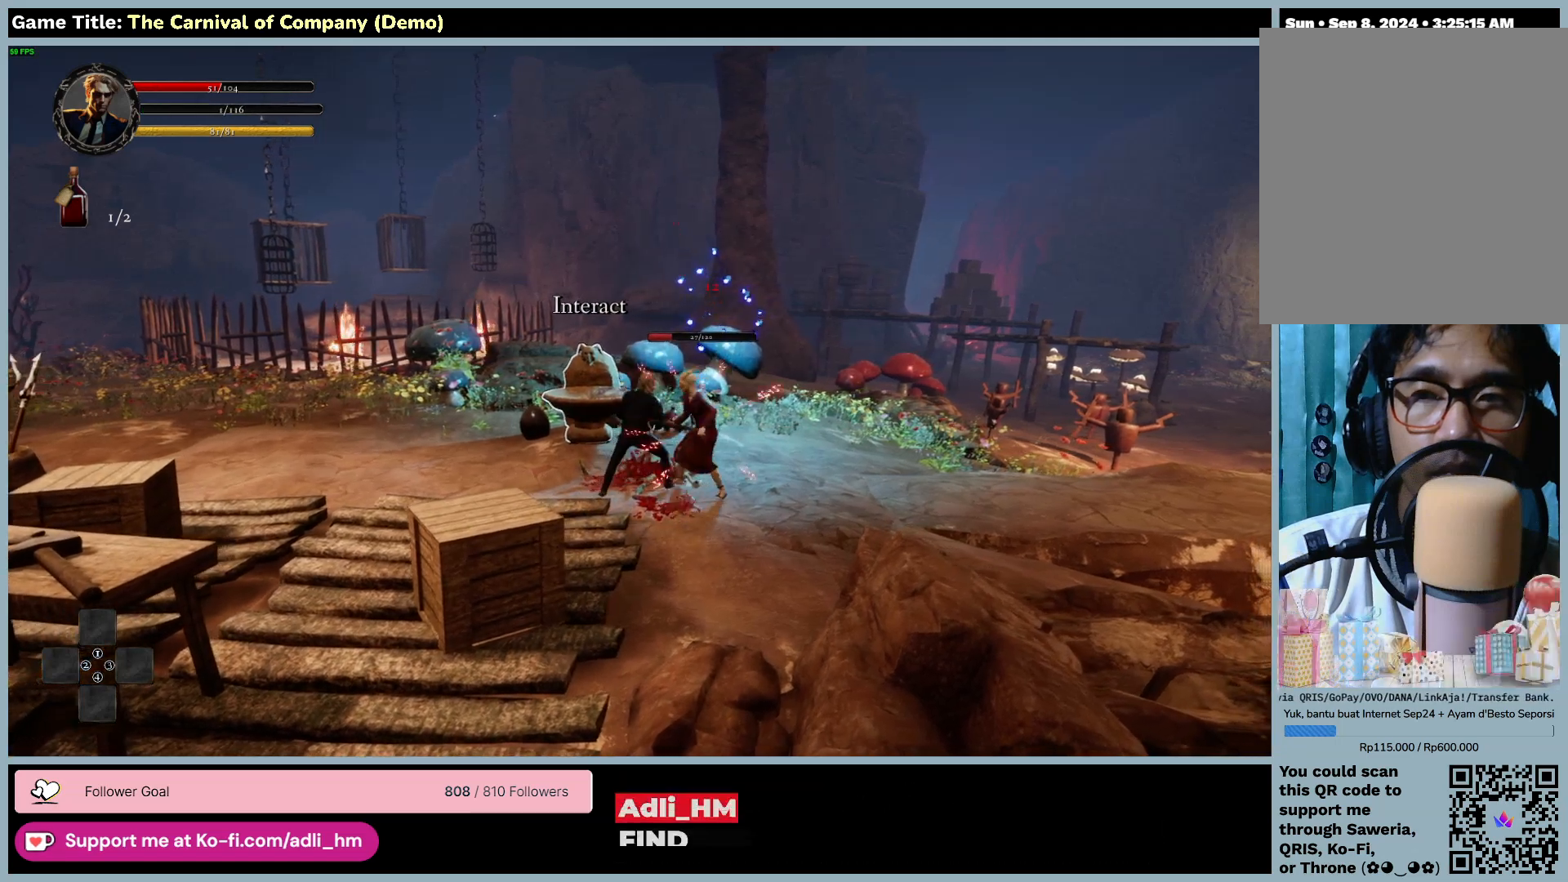
{"keys": [], "mouse": ["left"], "events": []}
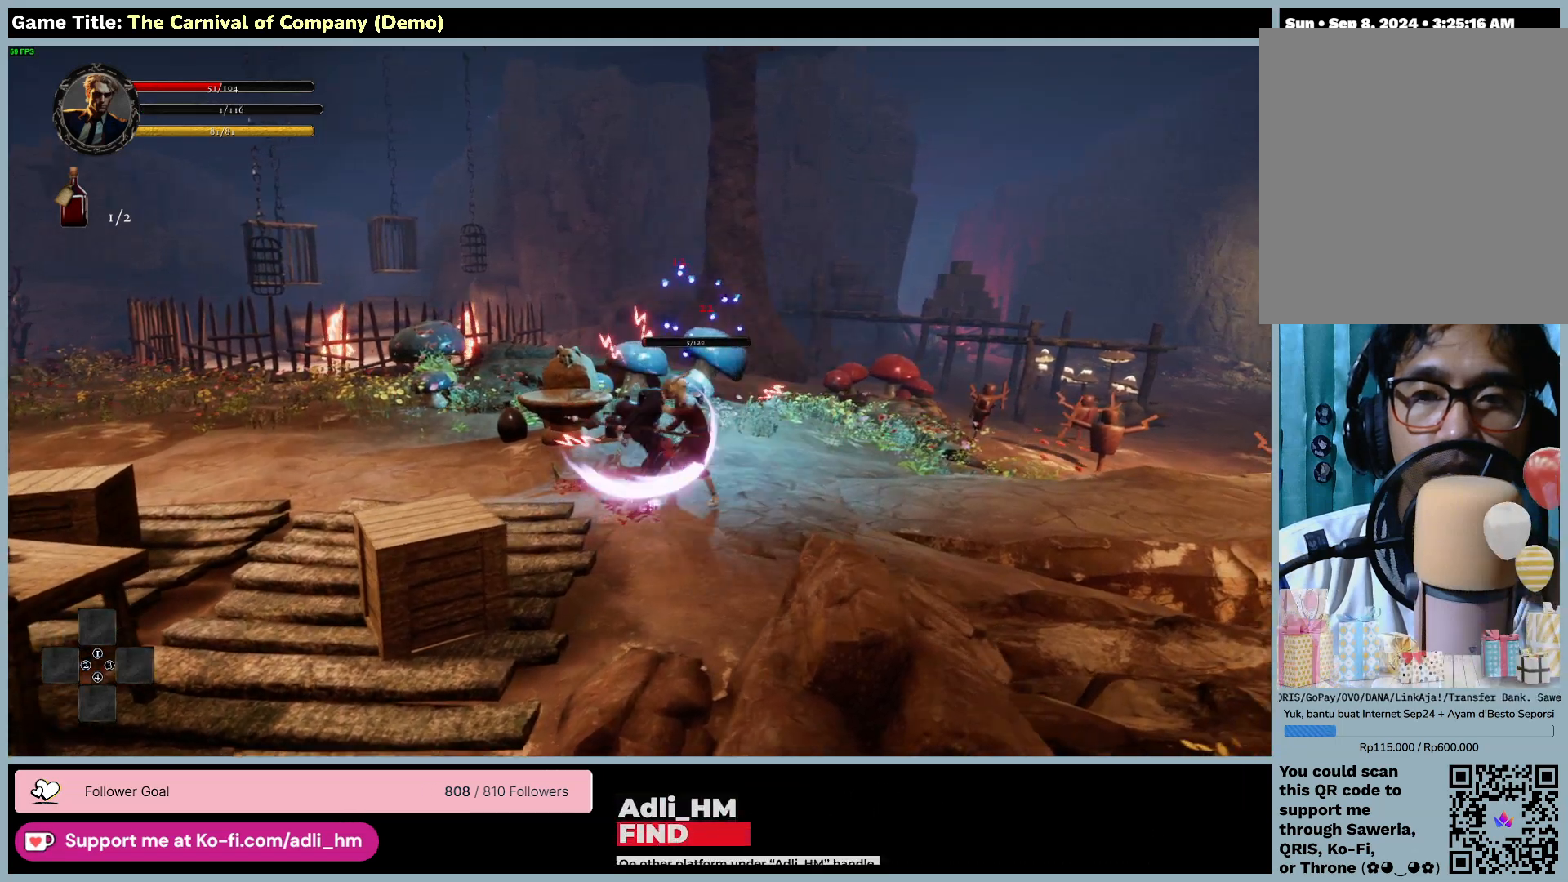
{"keys": [], "mouse": ["left"], "events": []}
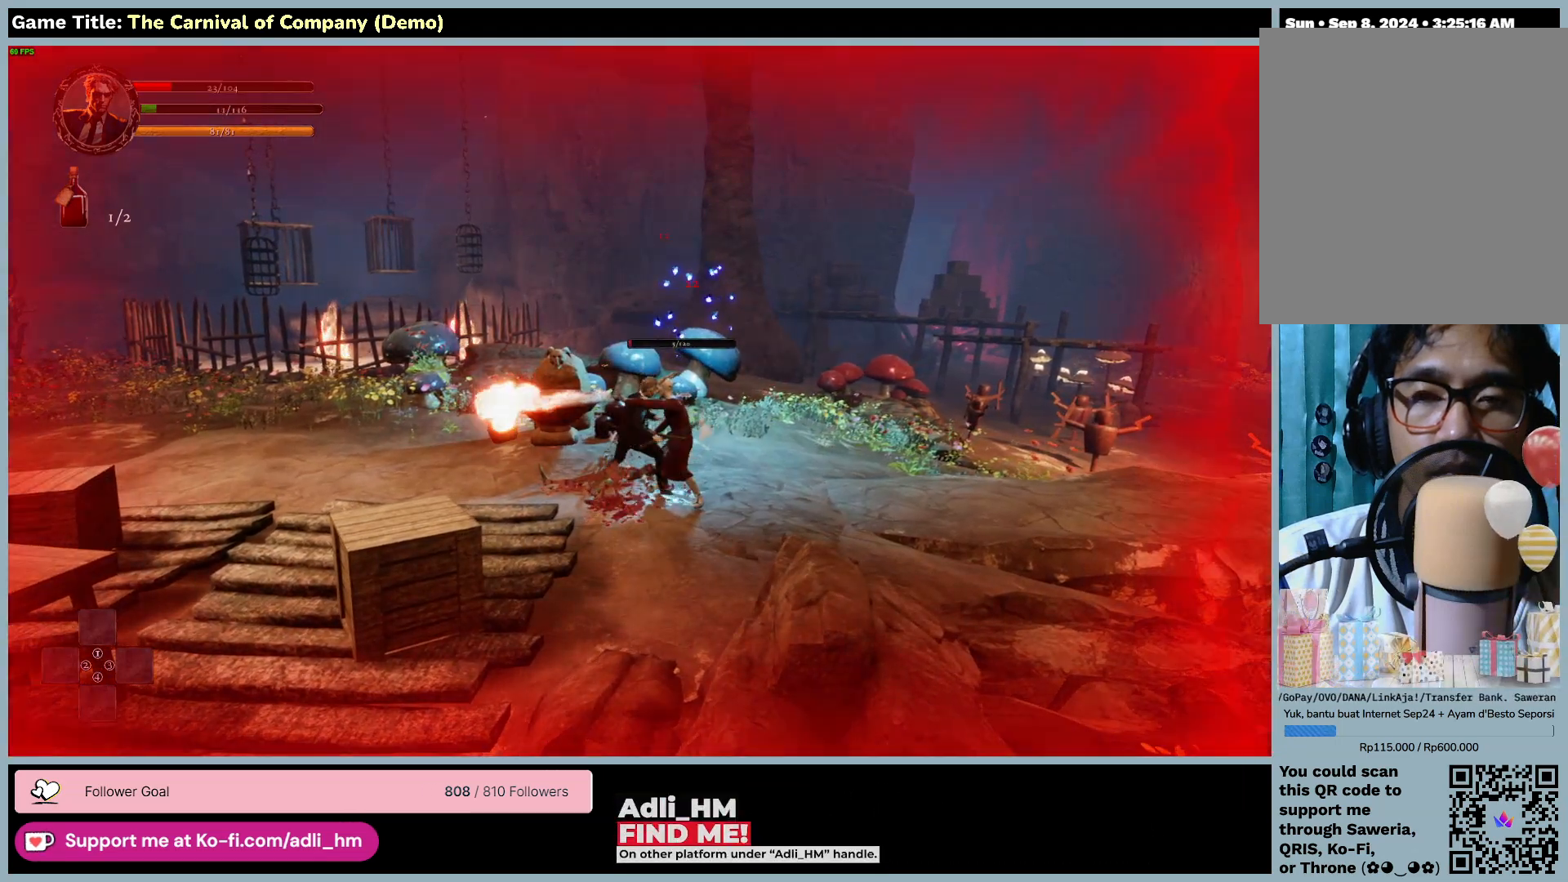
{"keys": [], "mouse": ["left"], "events": []}
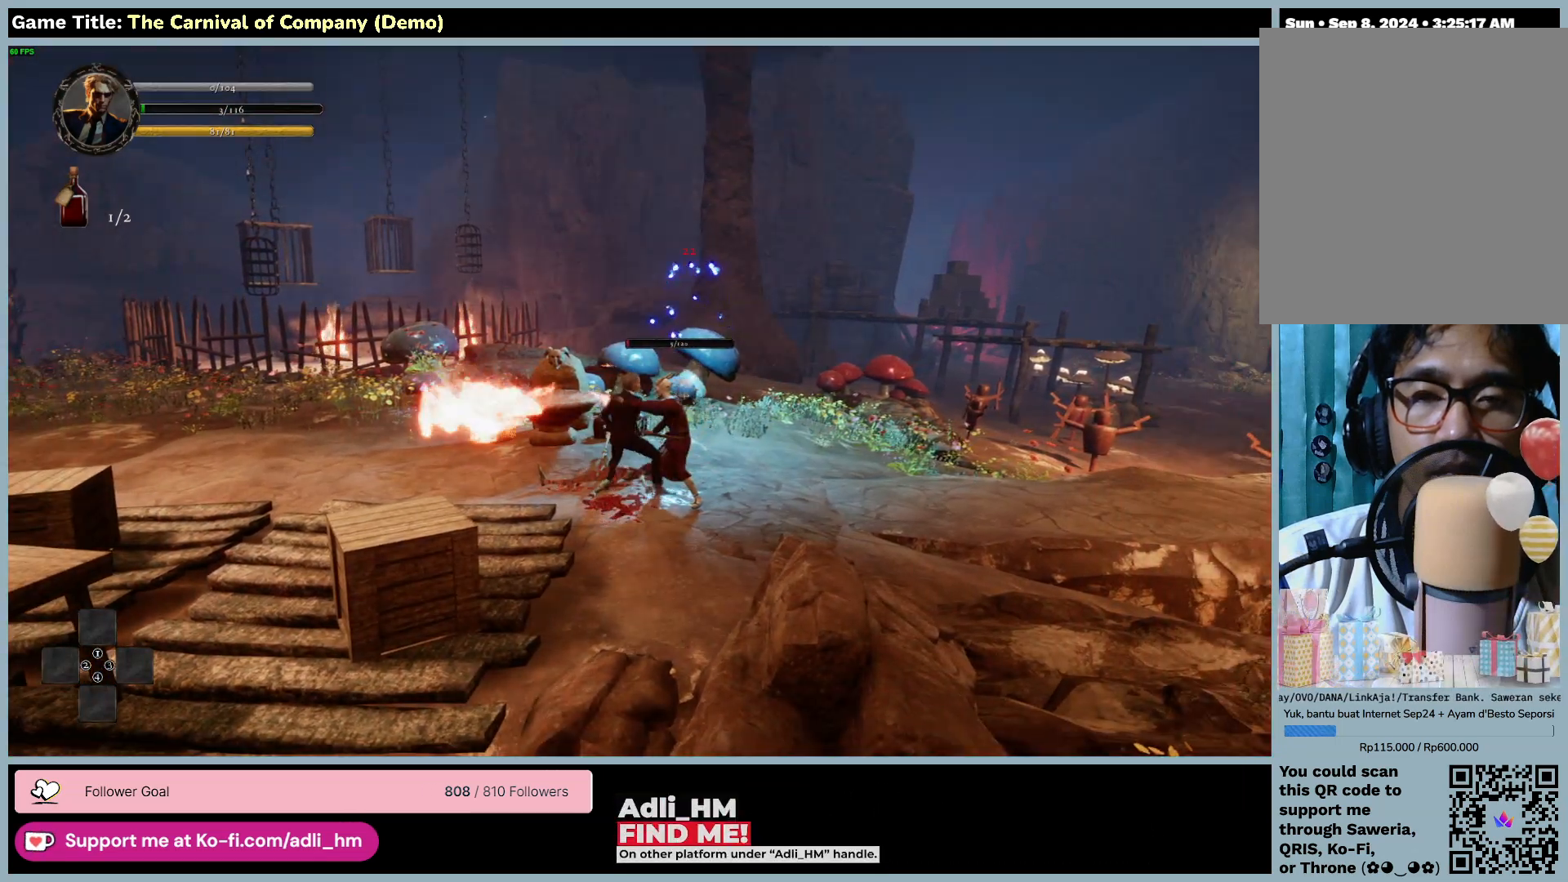
{"keys": [], "mouse": ["left"], "events": [[300, "mouse_left", "up"], [417, "mouse_left", "down"]]}
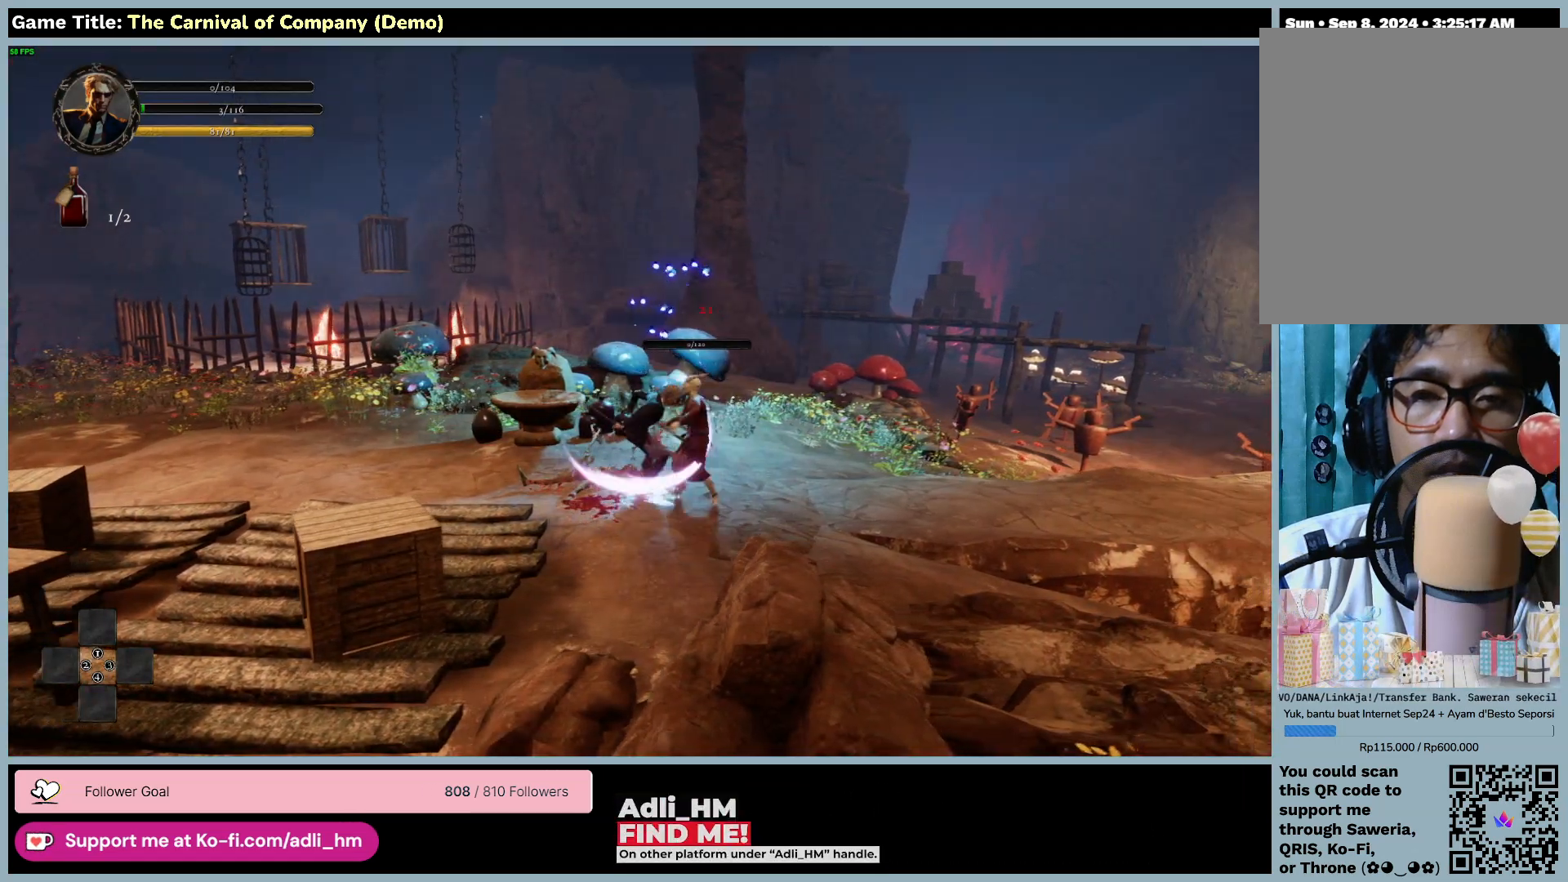
{"keys": [], "mouse": [], "events": [[267, "mouse_left", "up"]]}
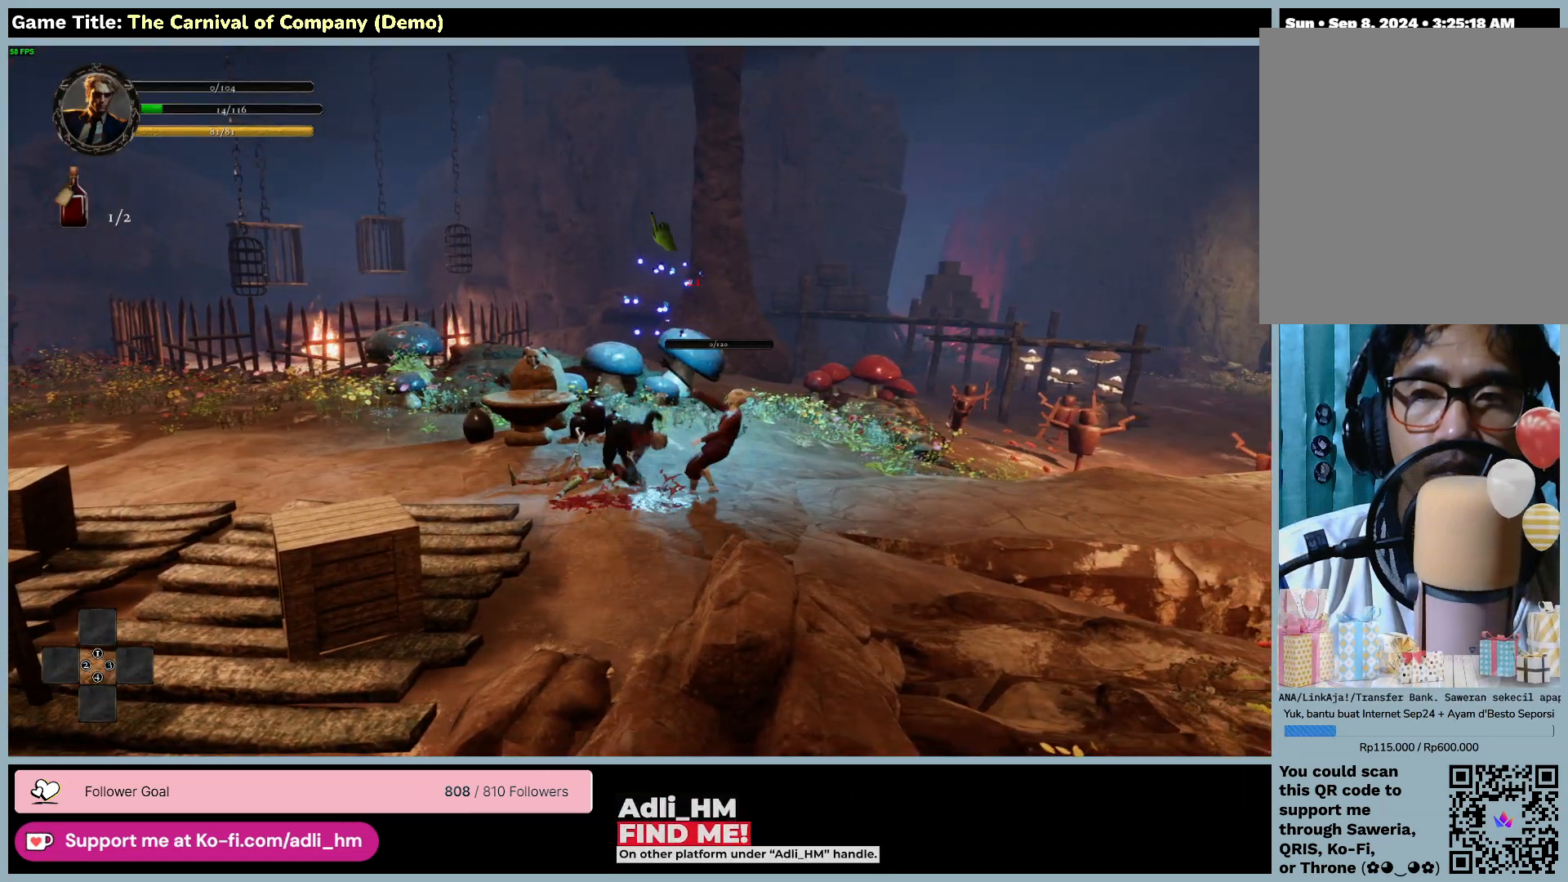
{"keys": ["a"], "mouse": [], "events": [[33, "a", "down"]]}
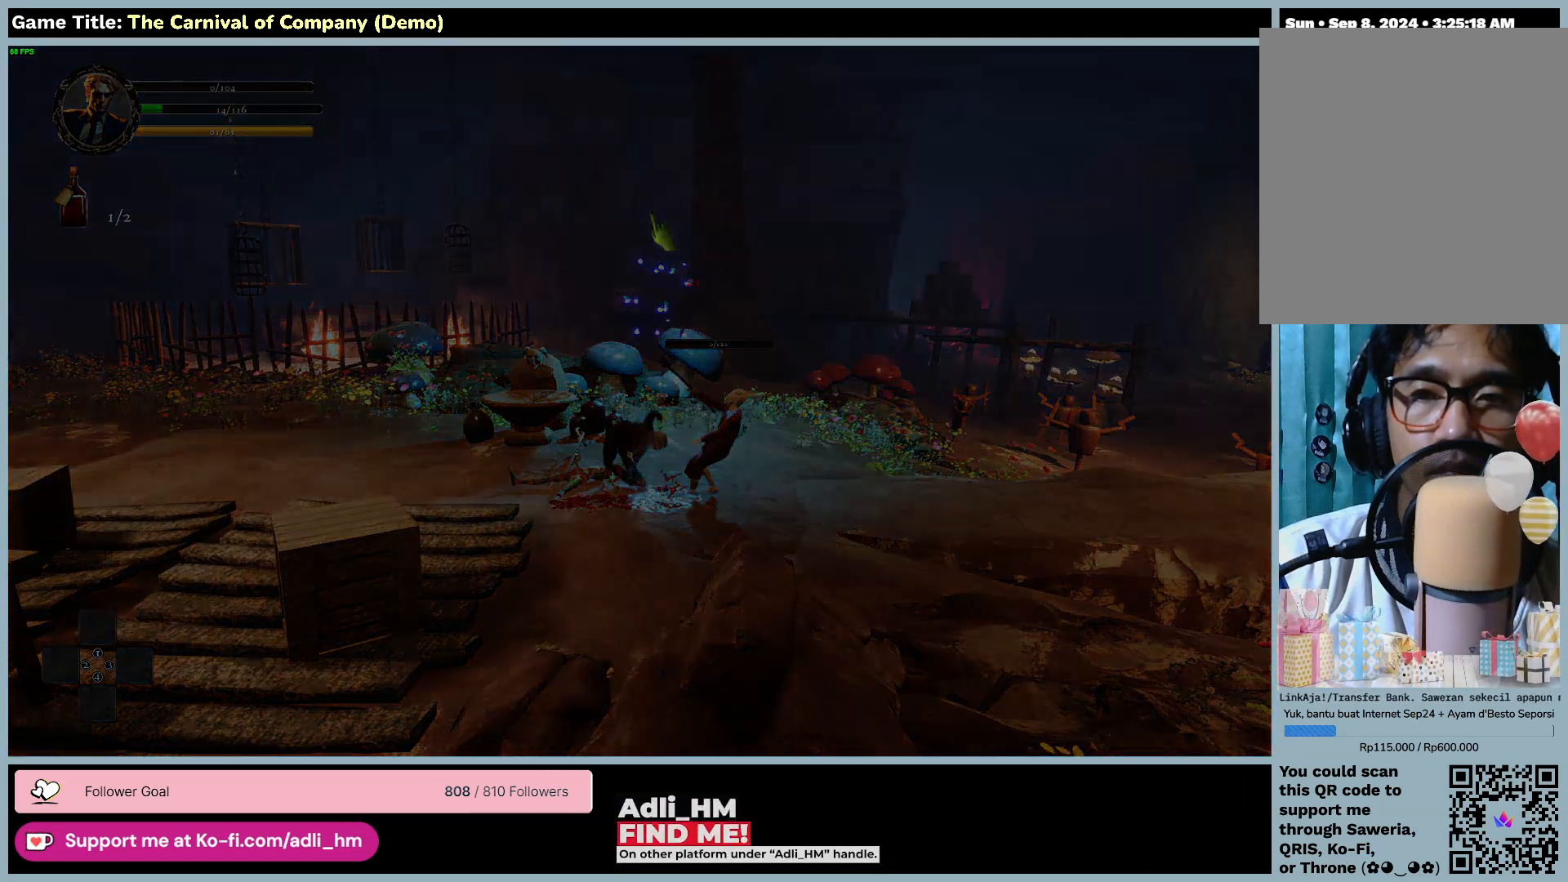
{"keys": [], "mouse": [], "events": [[400, "a", "up"]]}
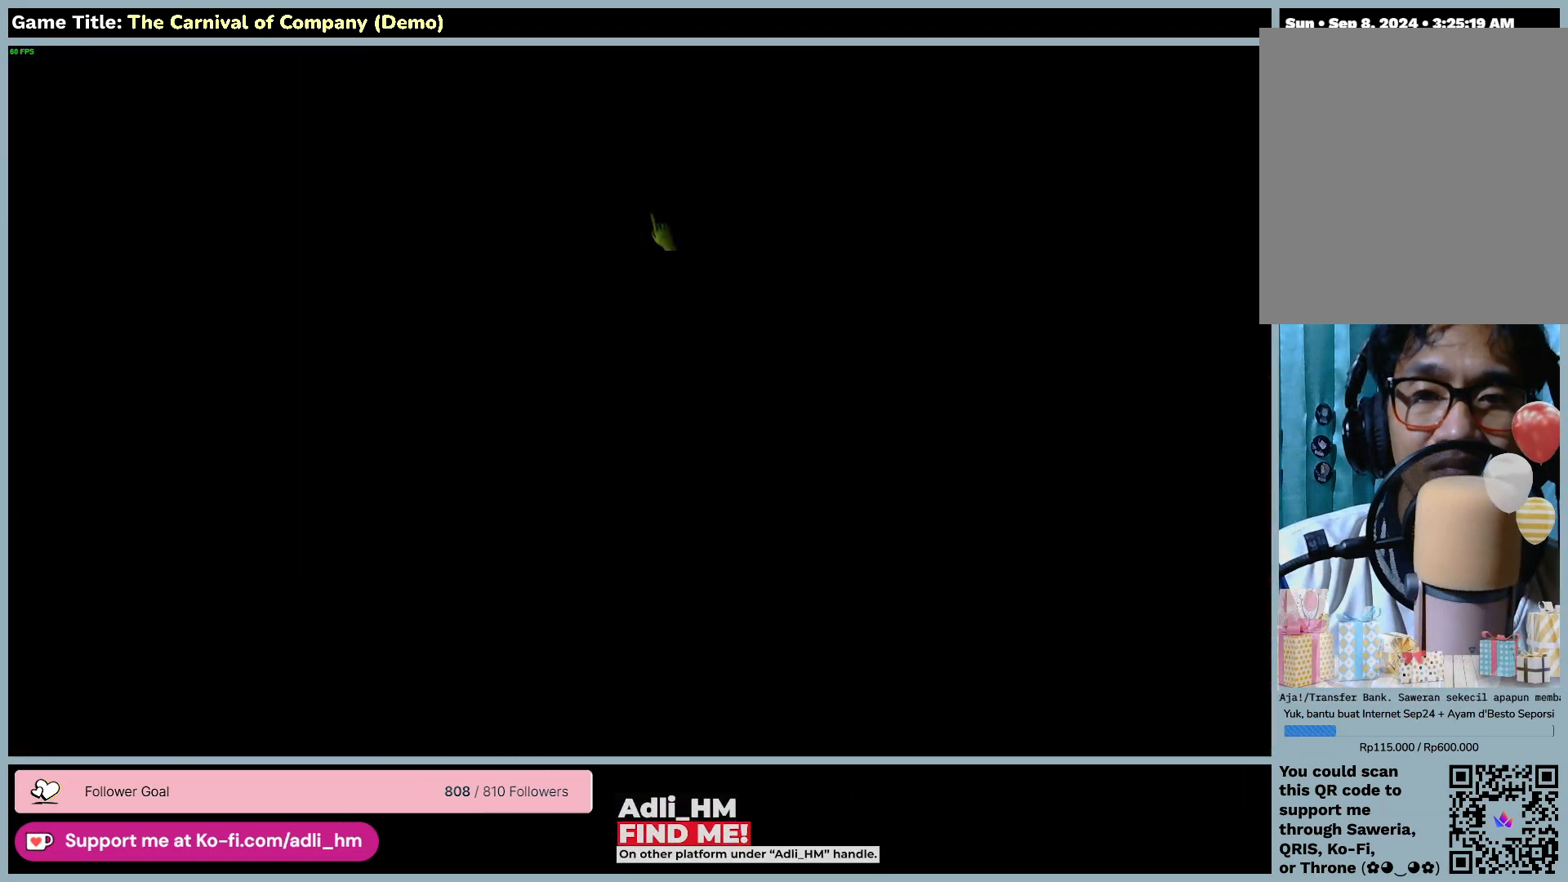
{"keys": [], "mouse": [], "events": []}
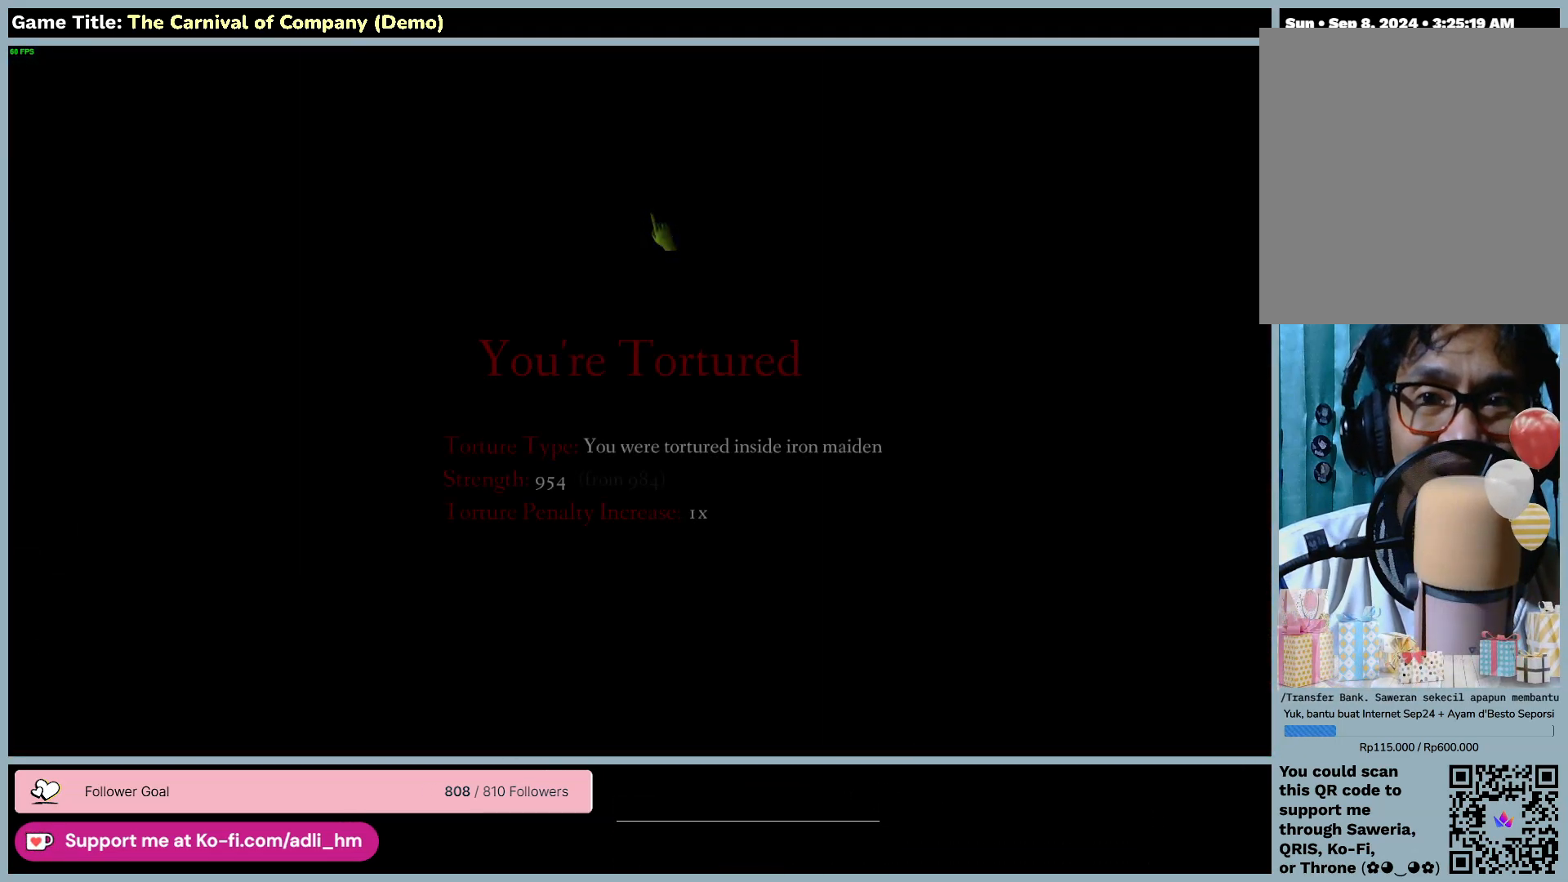
{"keys": [], "mouse": [], "events": []}
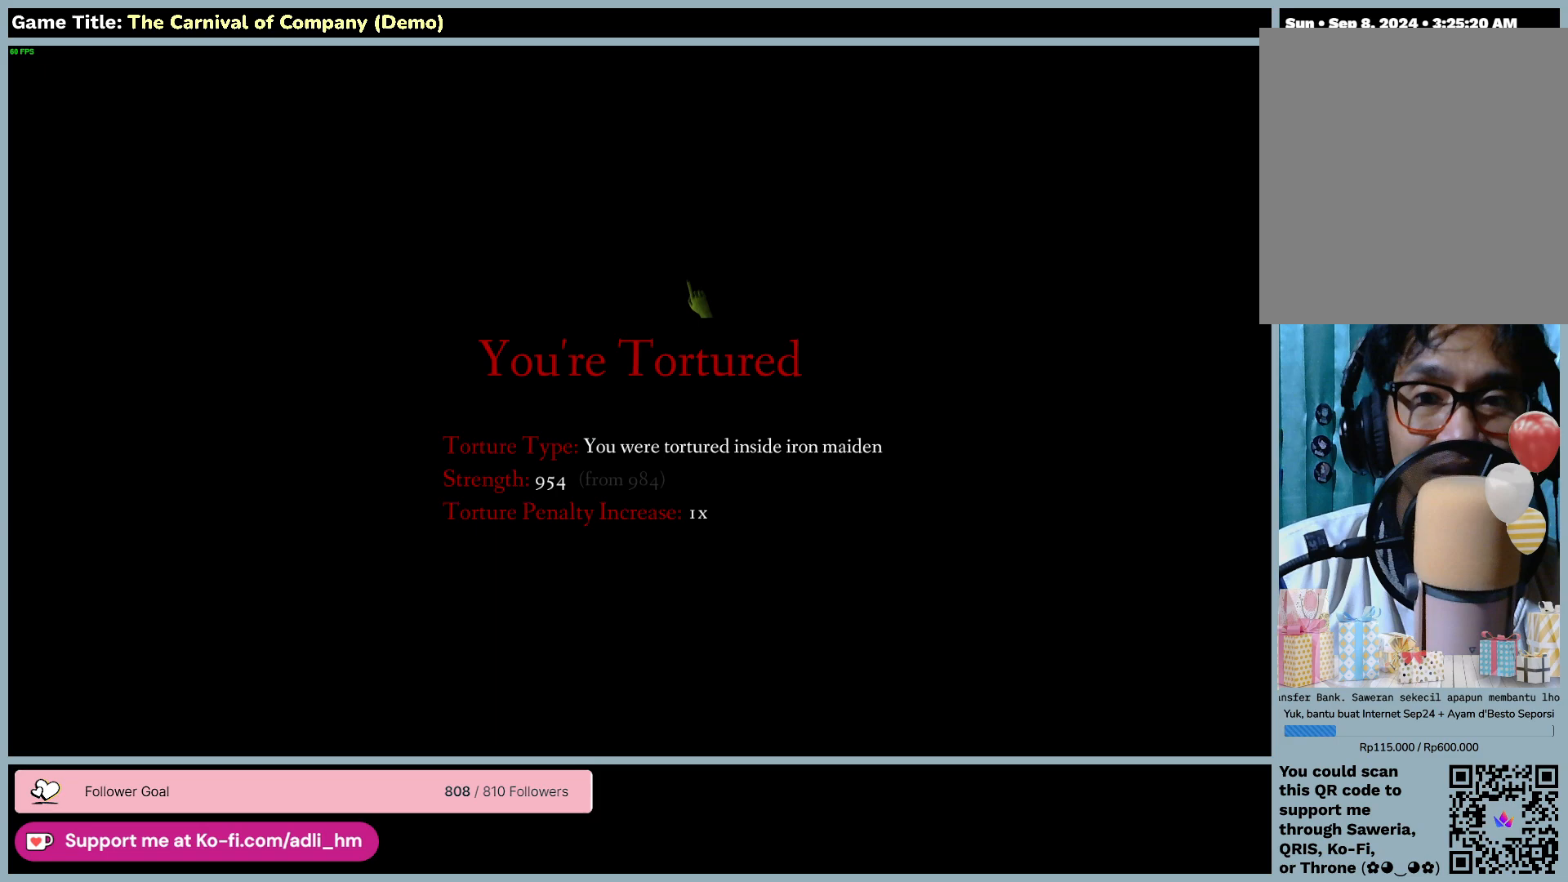
{"keys": [], "mouse": ["left"], "events": [[417, "mouse_left", "down"]]}
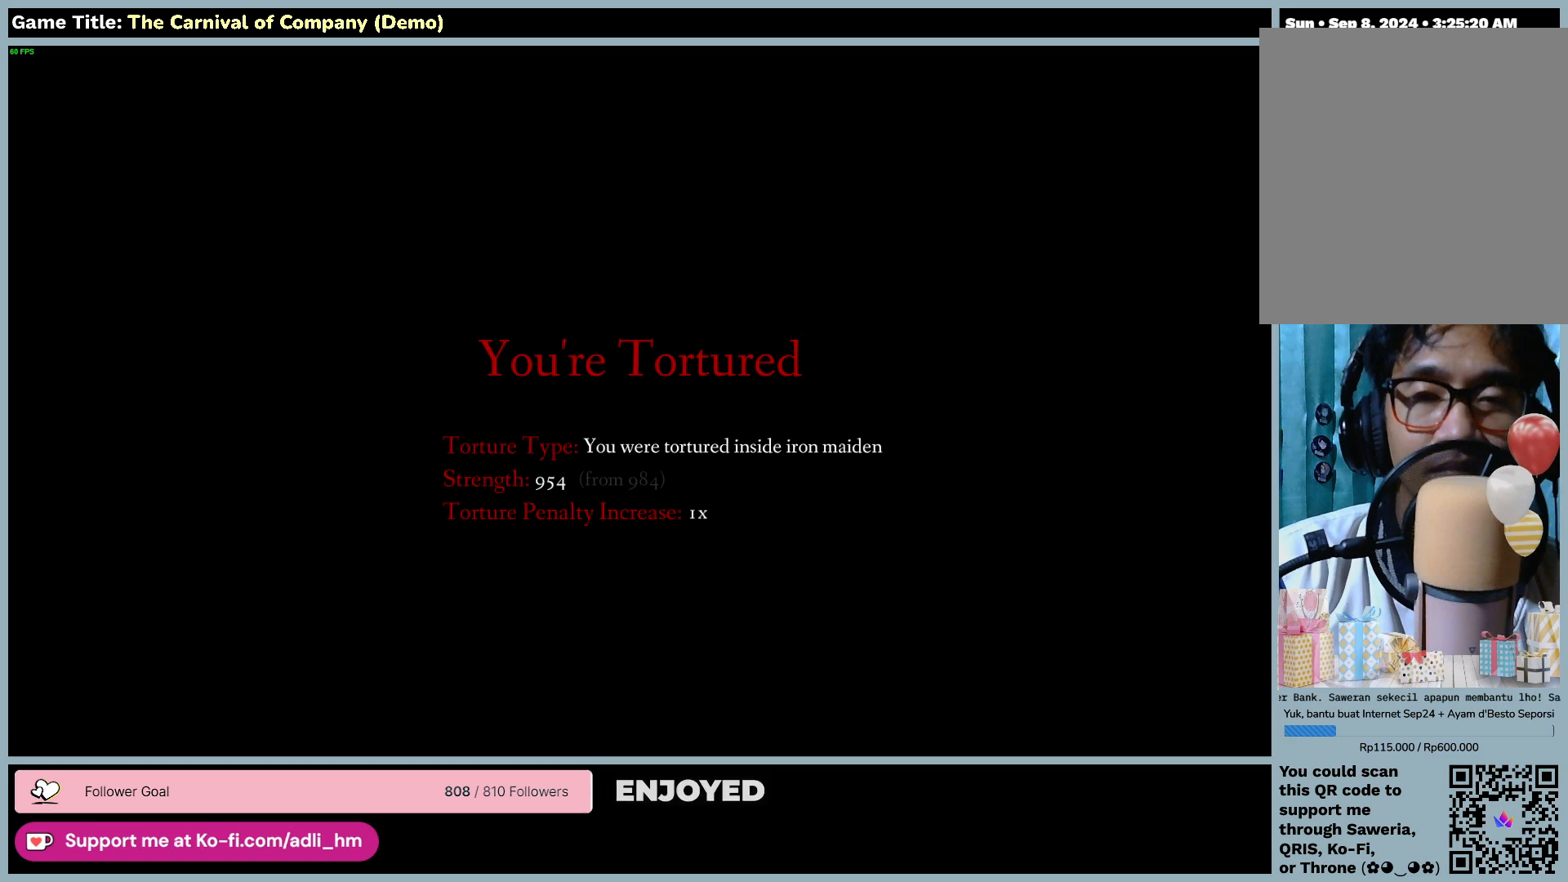
{"keys": [], "mouse": [], "events": [[233, "mouse_left", "up"]]}